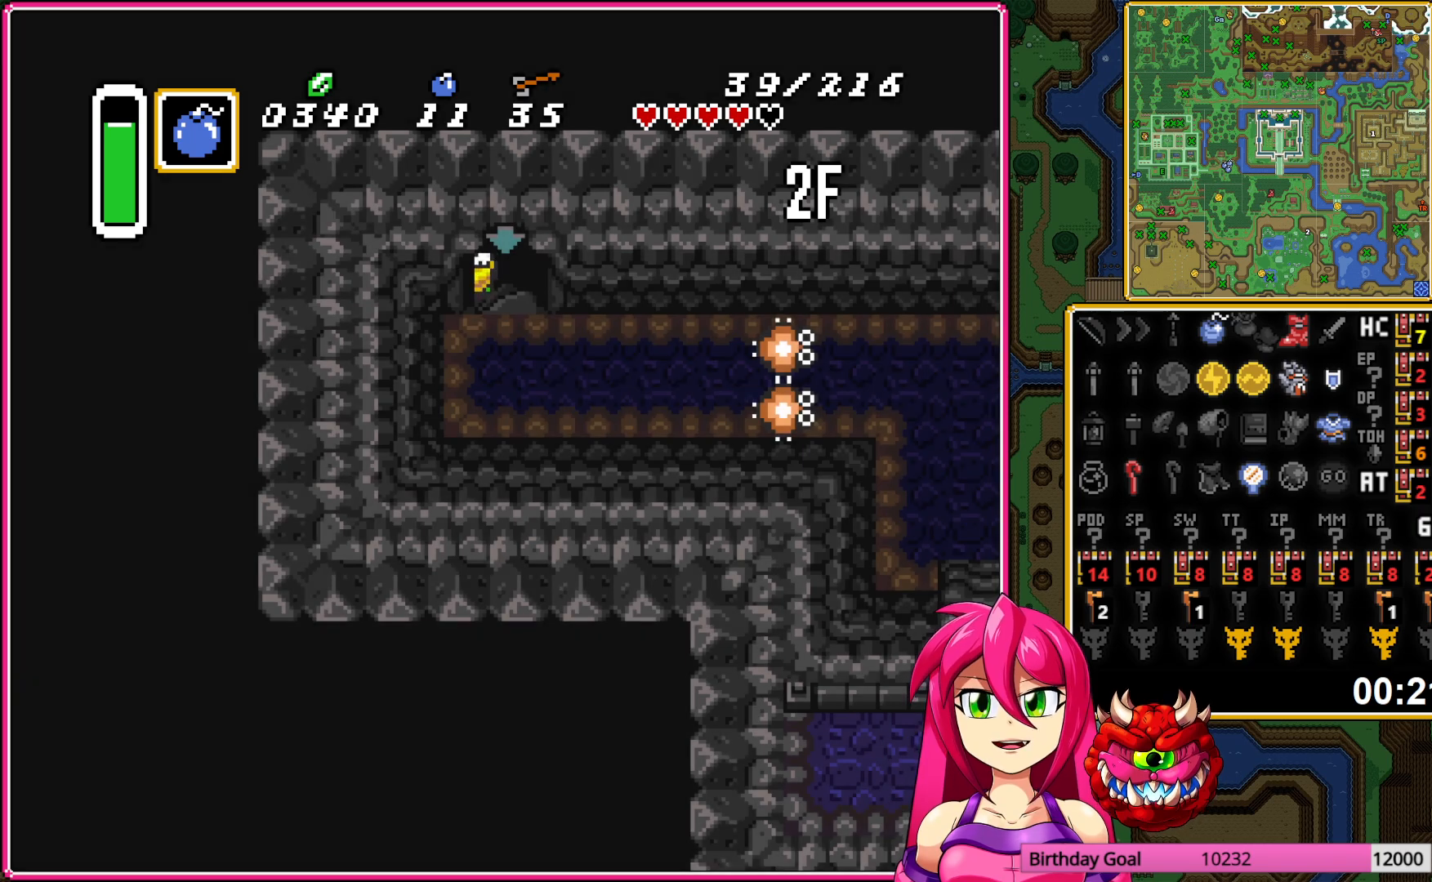
Gameplay with a controller (Nintendo layout); each line is a JSON object with the inputs held at the frame after it. "events" lists button and stick changes between this image and that frame as [ms after this image, input, new state], when the widget could be followed in between. Not read: L3 R3.
{"buttons": ["DPAD_RIGHT"], "events": []}
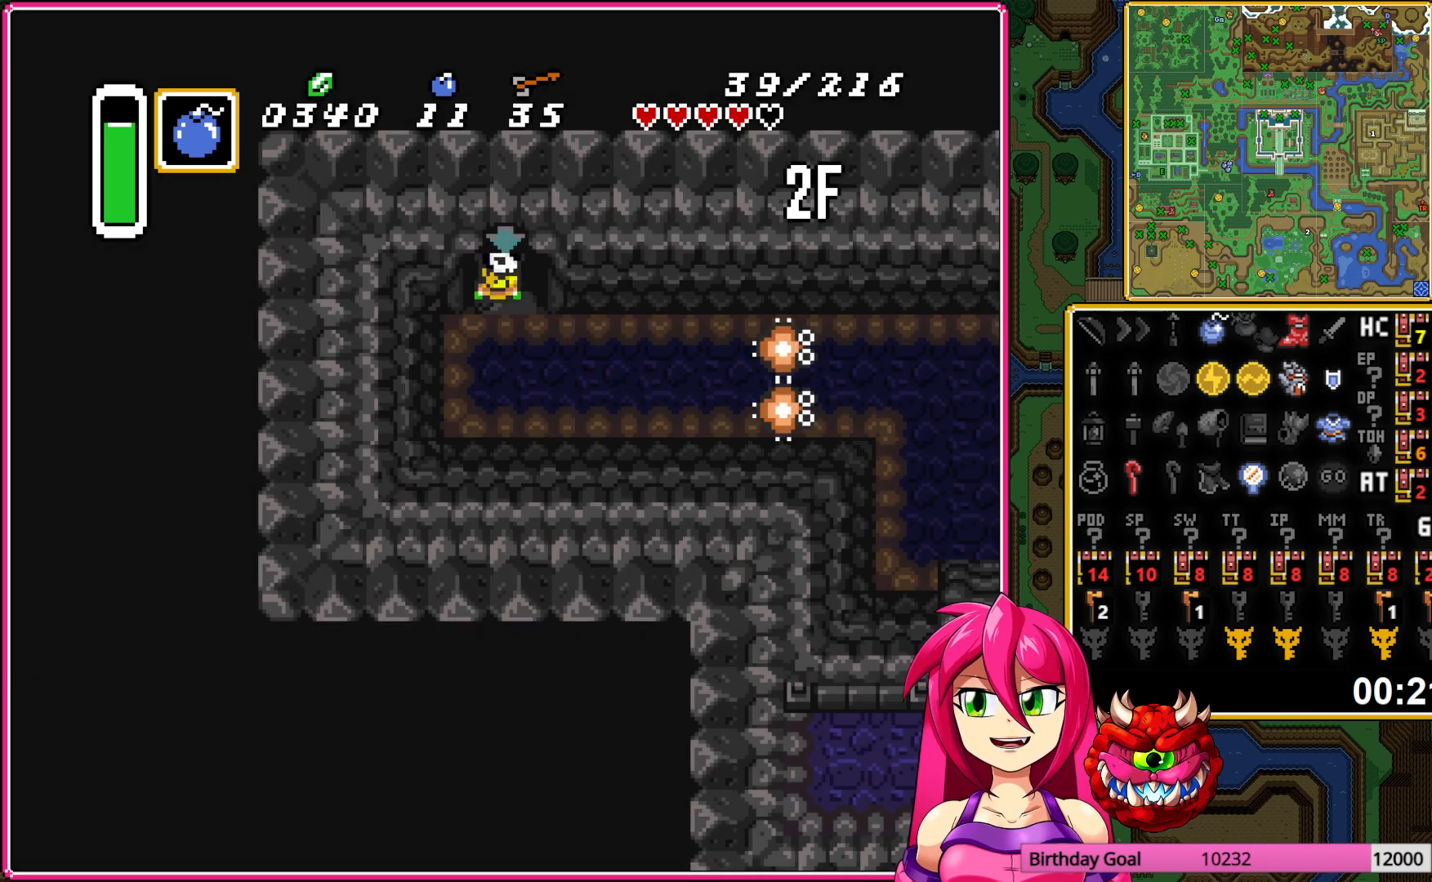
{"buttons": ["DPAD_DOWN", "DPAD_RIGHT"], "events": [[417, "DPAD_DOWN", "down"]]}
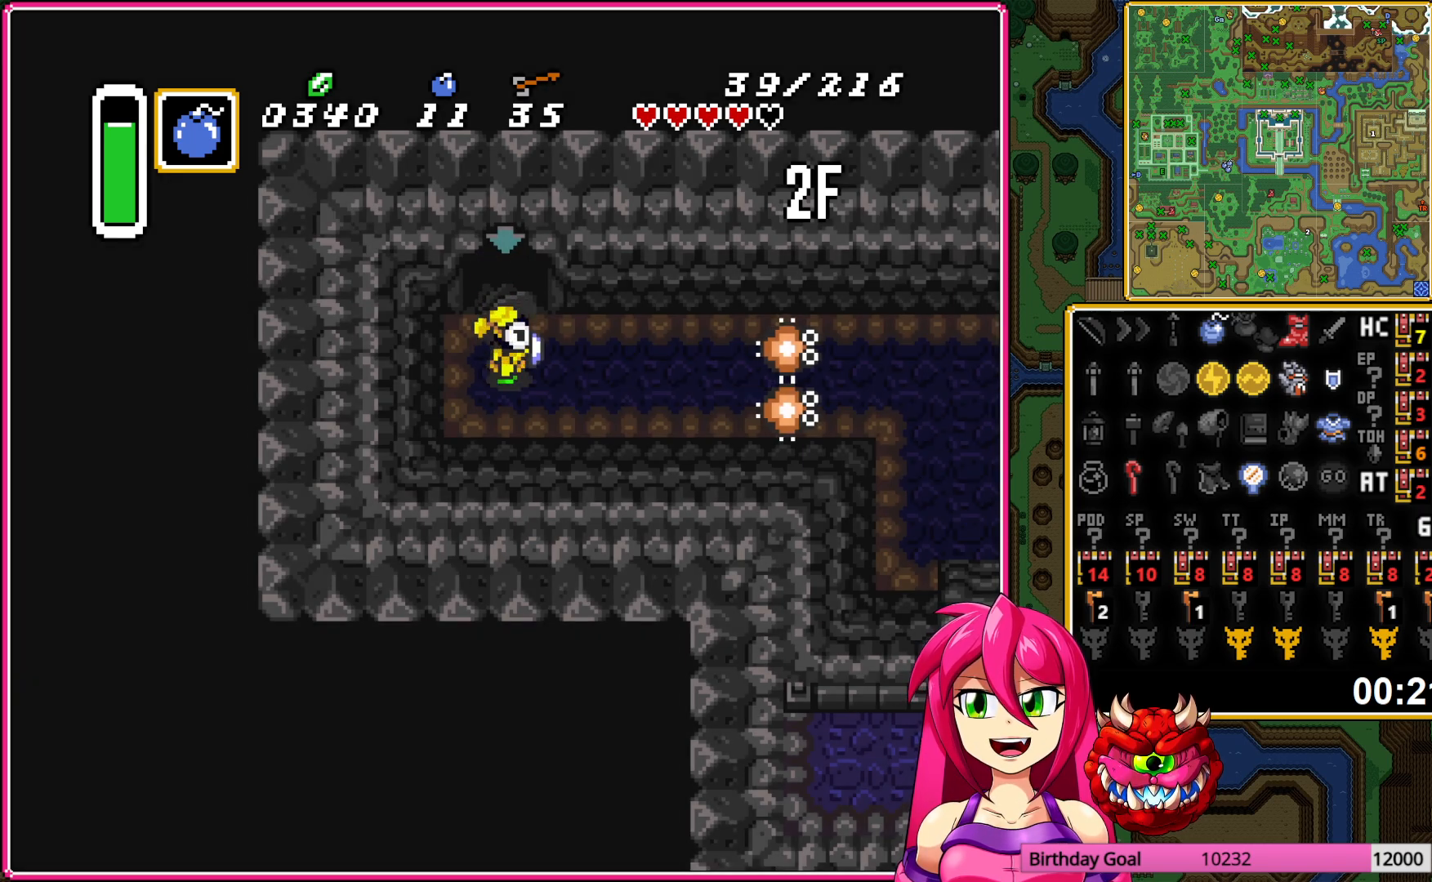
{"buttons": ["DPAD_RIGHT"], "events": [[283, "DPAD_DOWN", "up"]]}
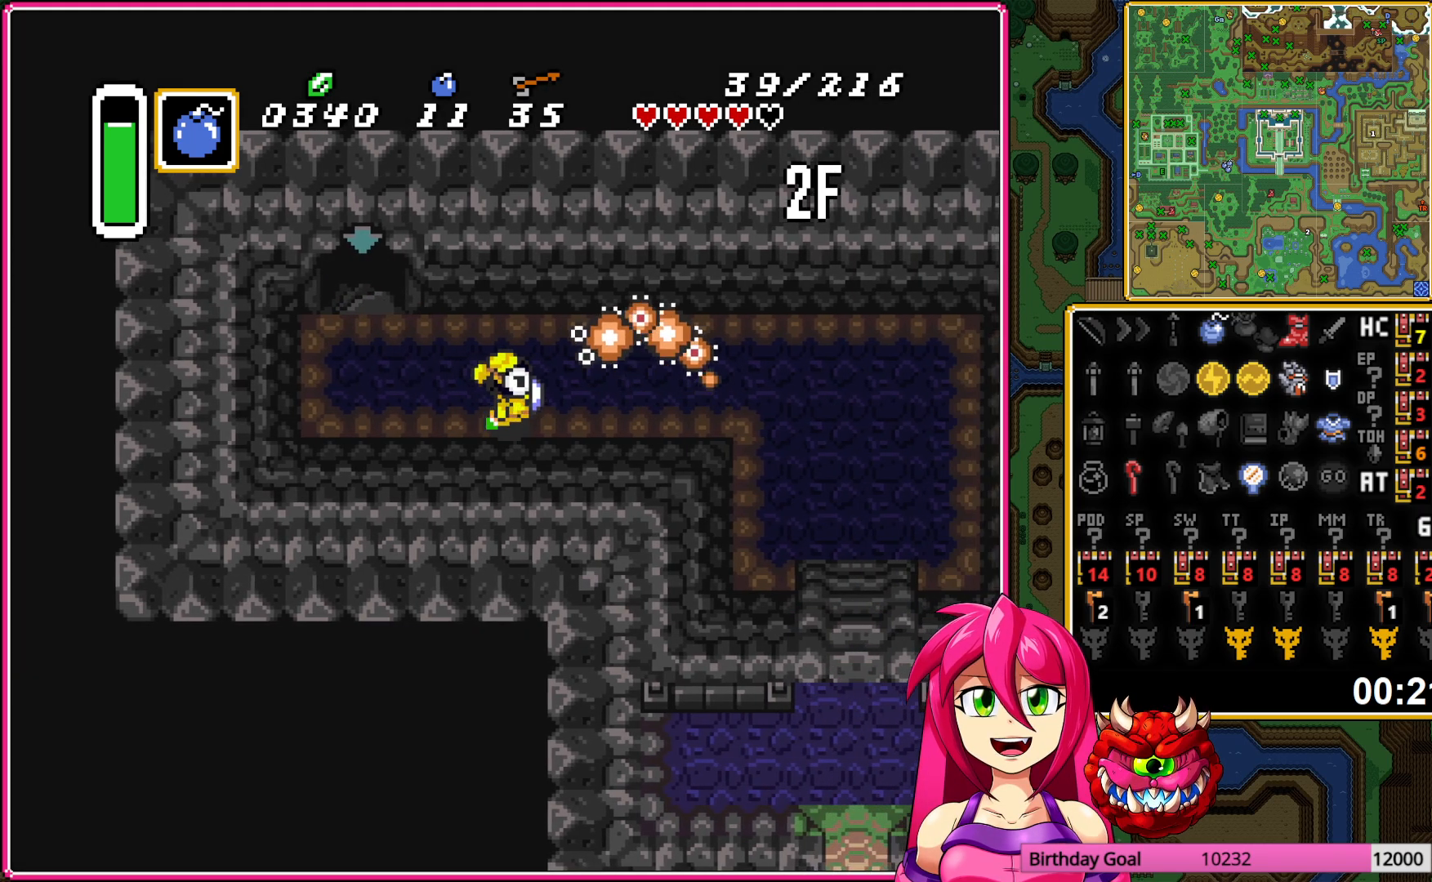
{"buttons": ["DPAD_RIGHT"], "events": []}
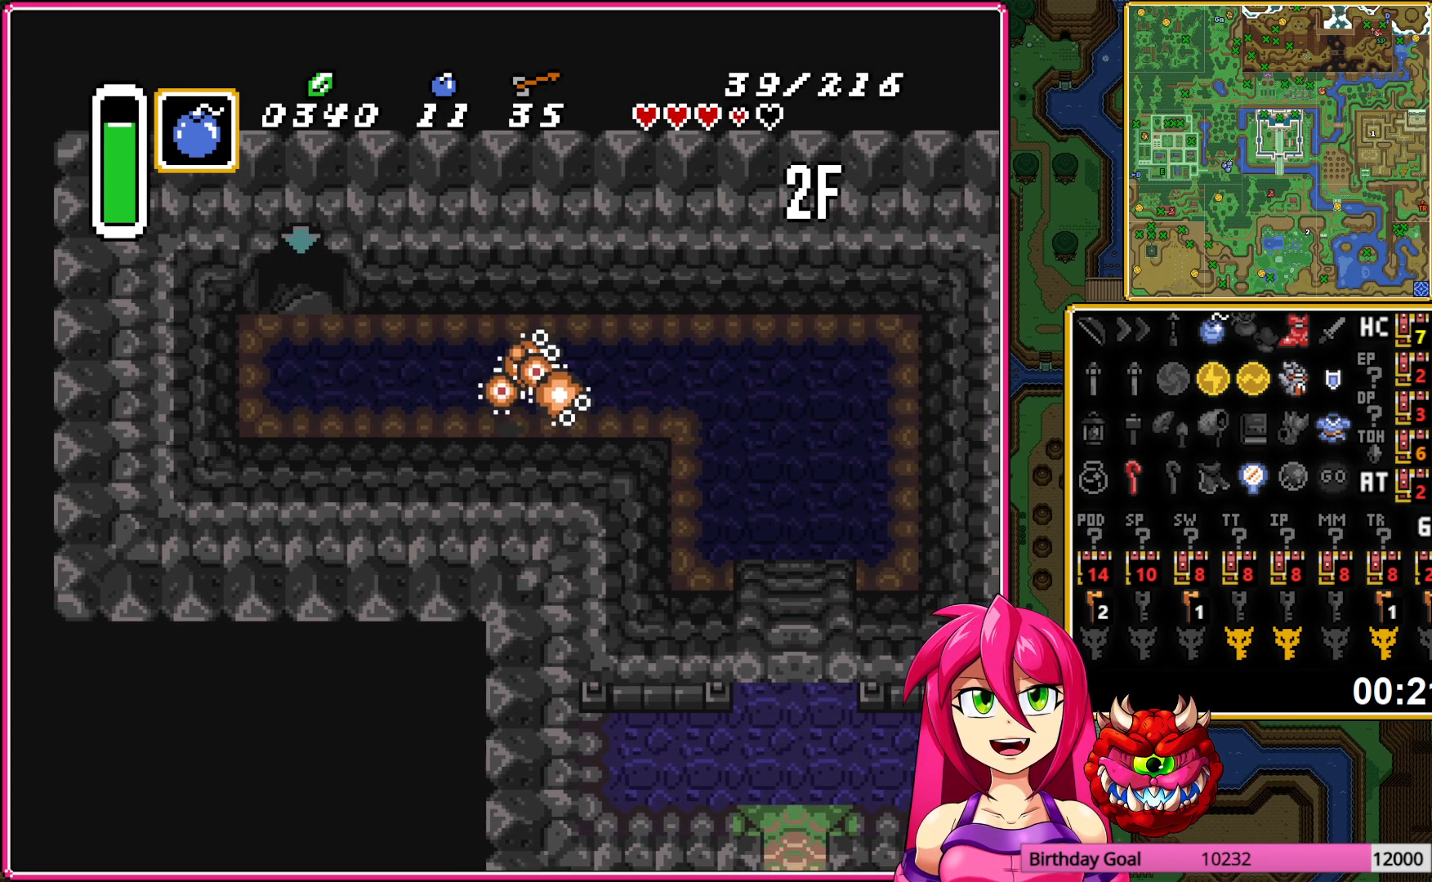
{"buttons": ["DPAD_DOWN", "DPAD_RIGHT"], "events": [[283, "DPAD_DOWN", "down"]]}
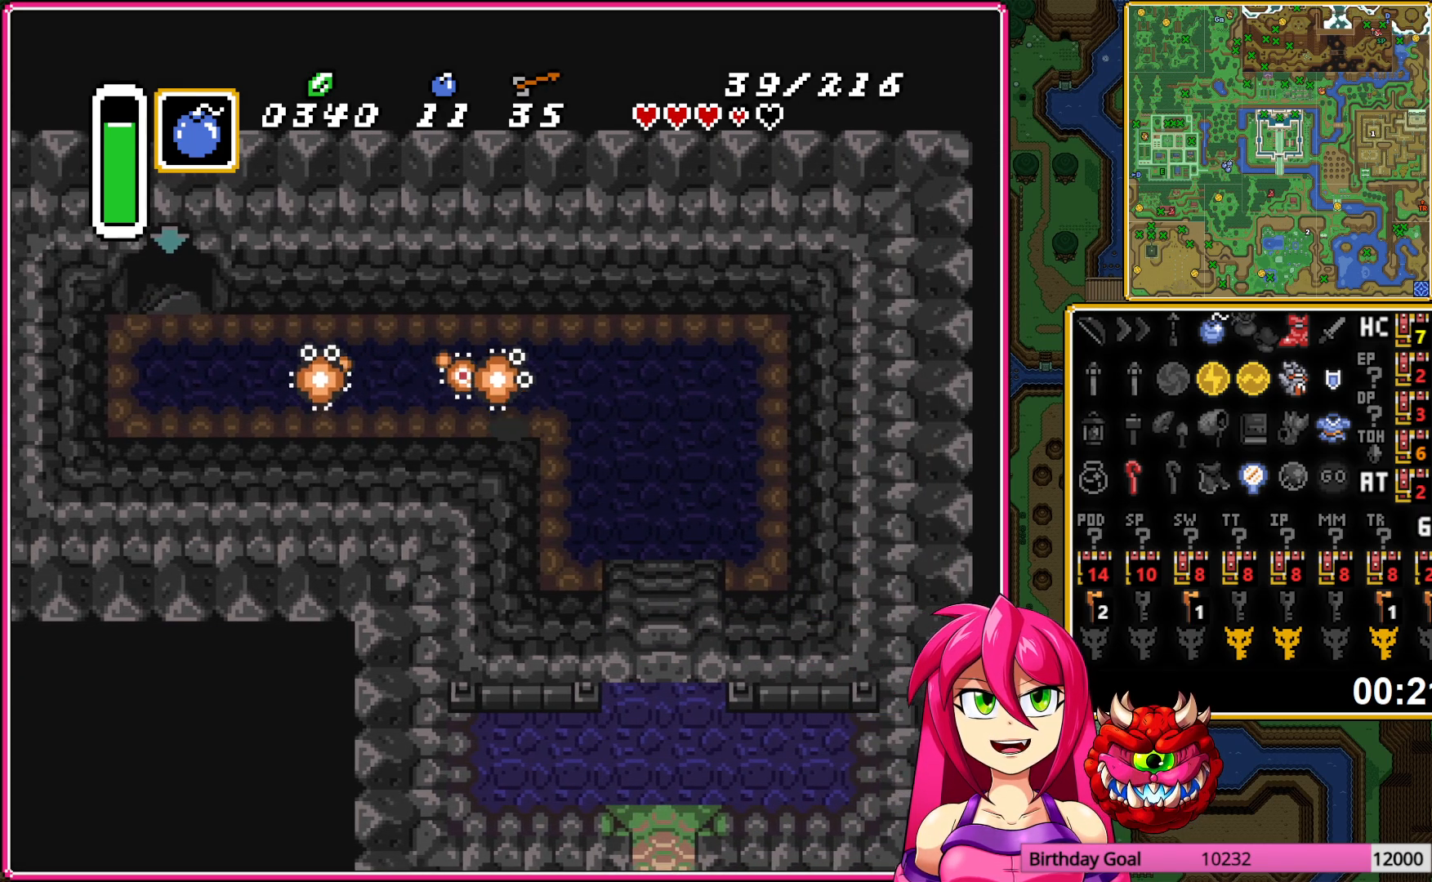
{"buttons": ["DPAD_DOWN"], "events": [[350, "DPAD_RIGHT", "up"]]}
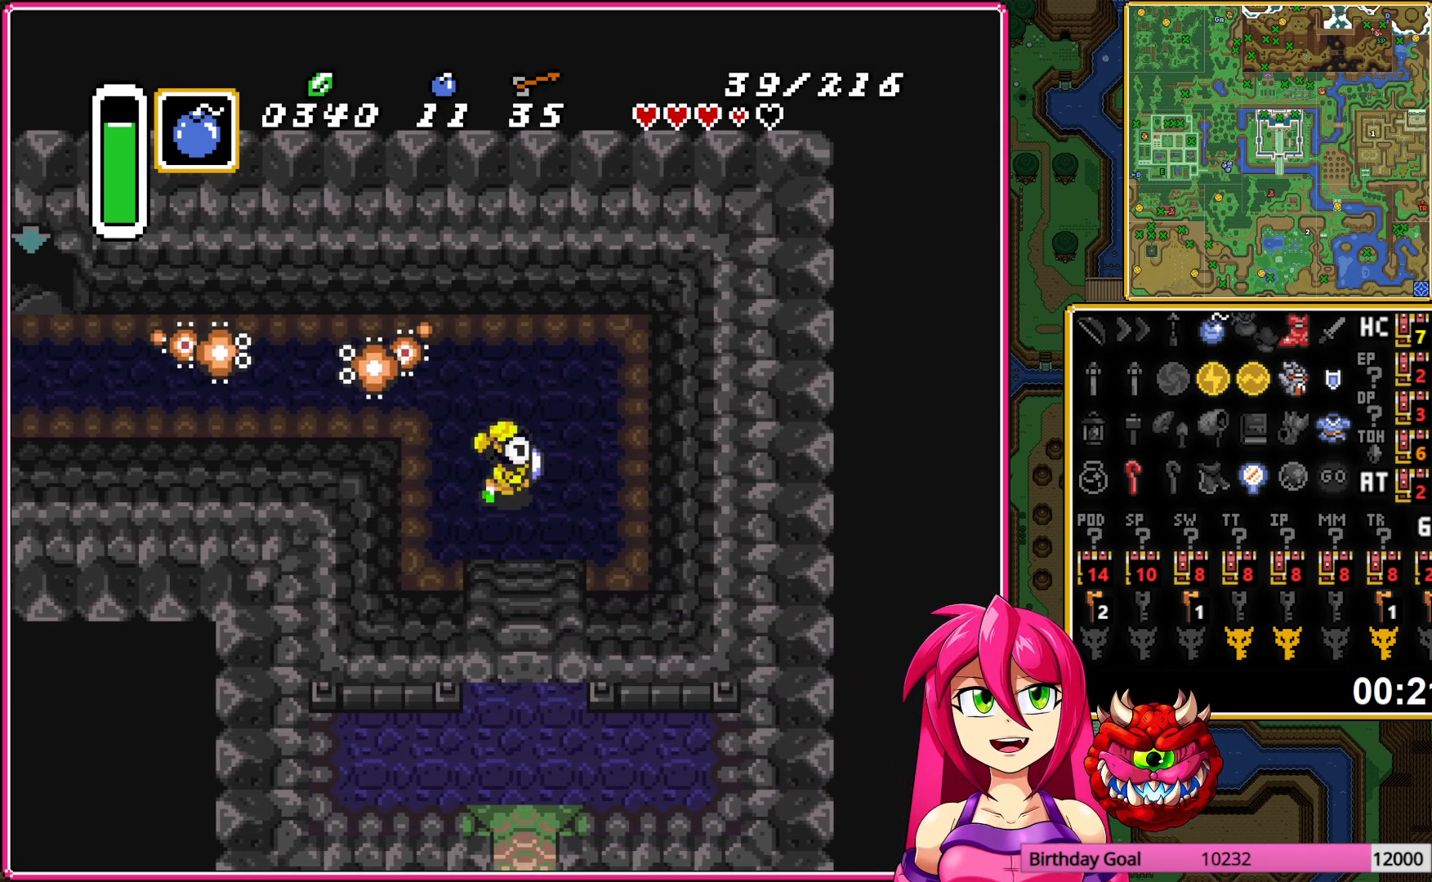
{"buttons": ["DPAD_DOWN"], "events": []}
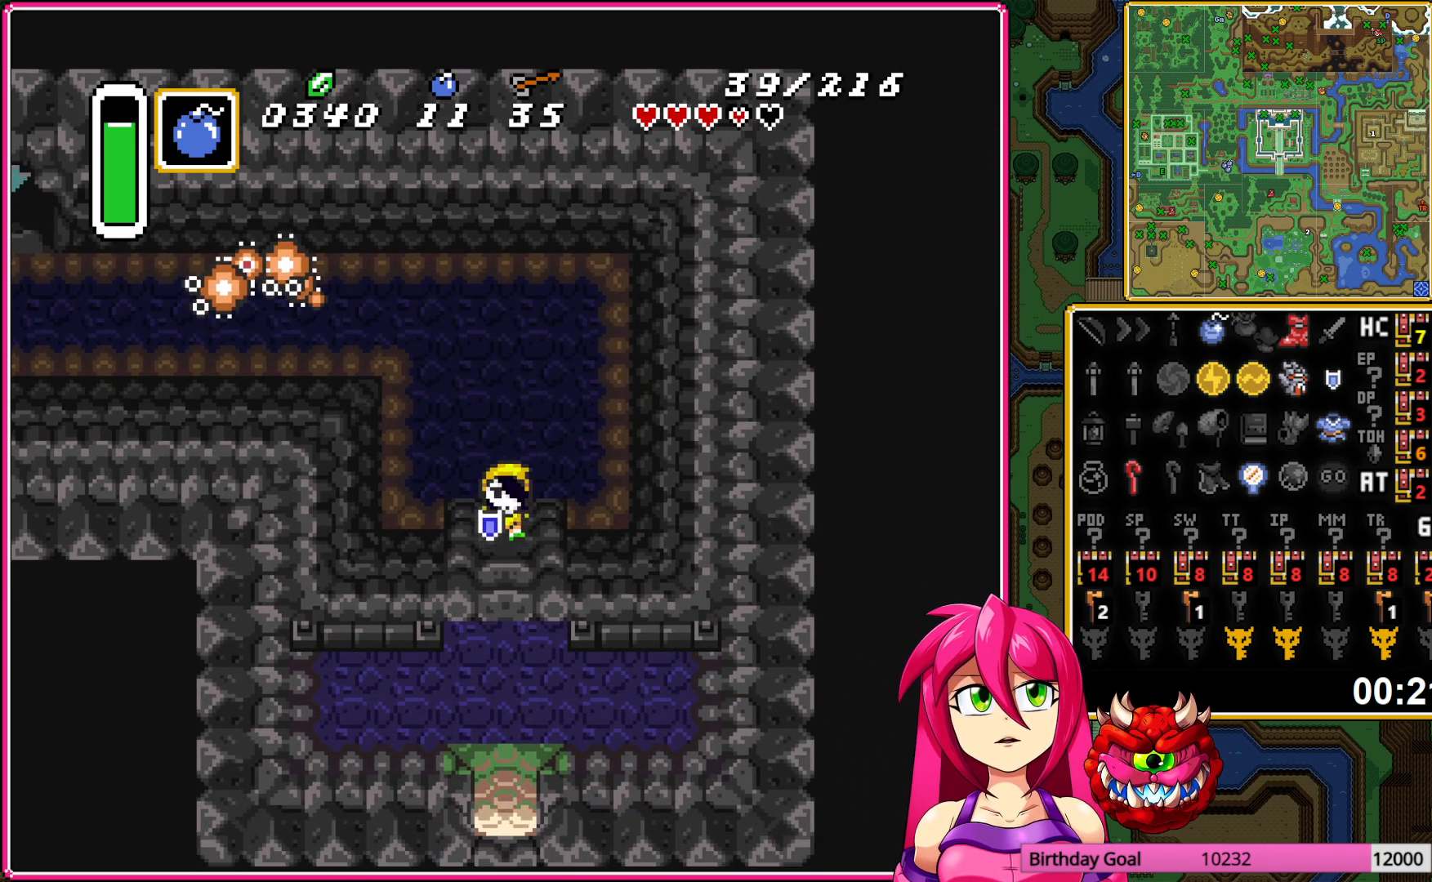
{"buttons": ["DPAD_DOWN"], "events": []}
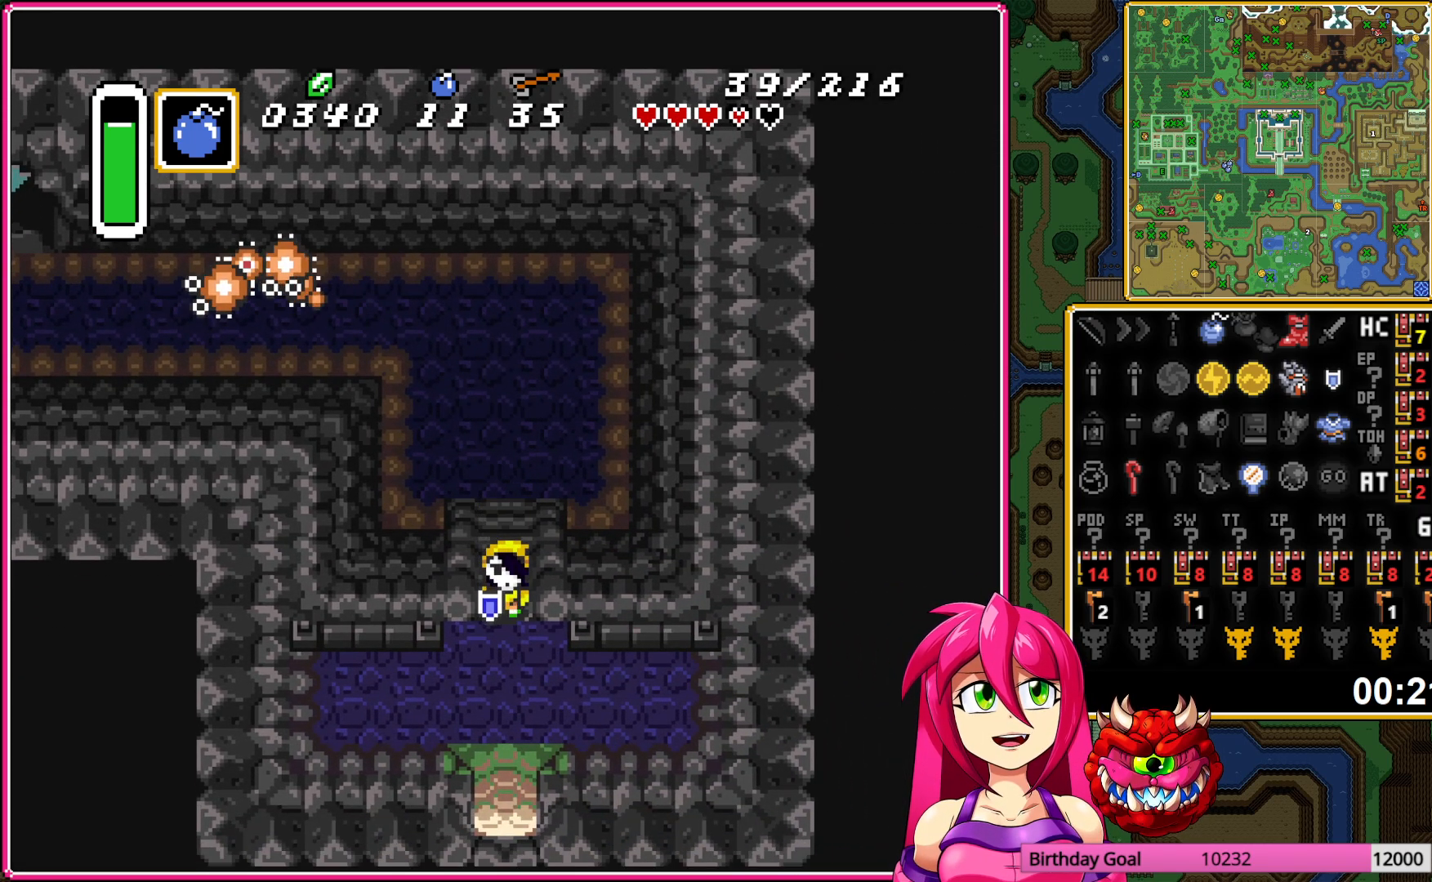
{"buttons": ["DPAD_DOWN"], "events": []}
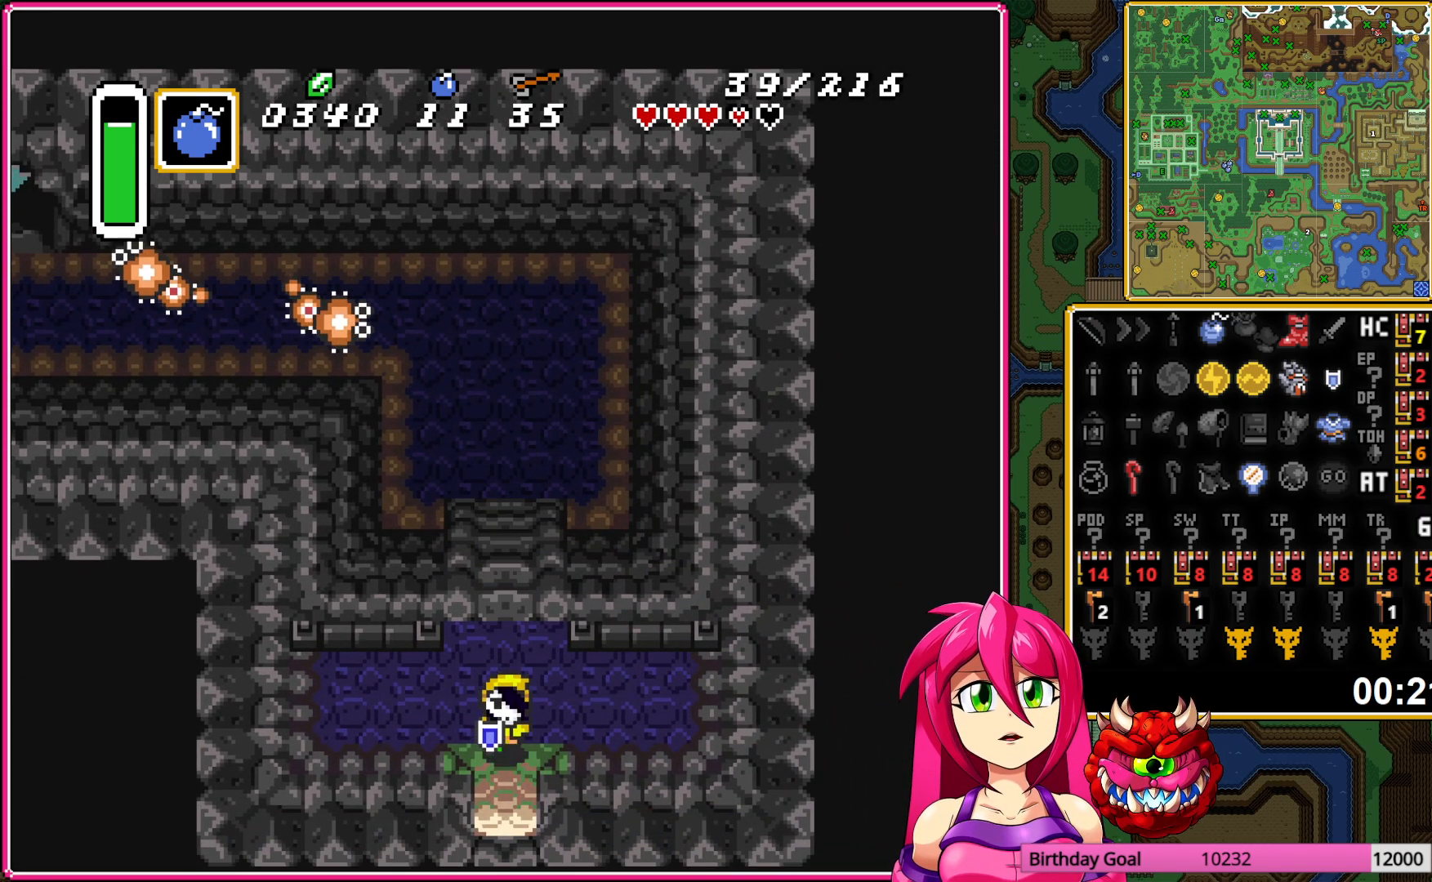
{"buttons": ["DPAD_DOWN"], "events": []}
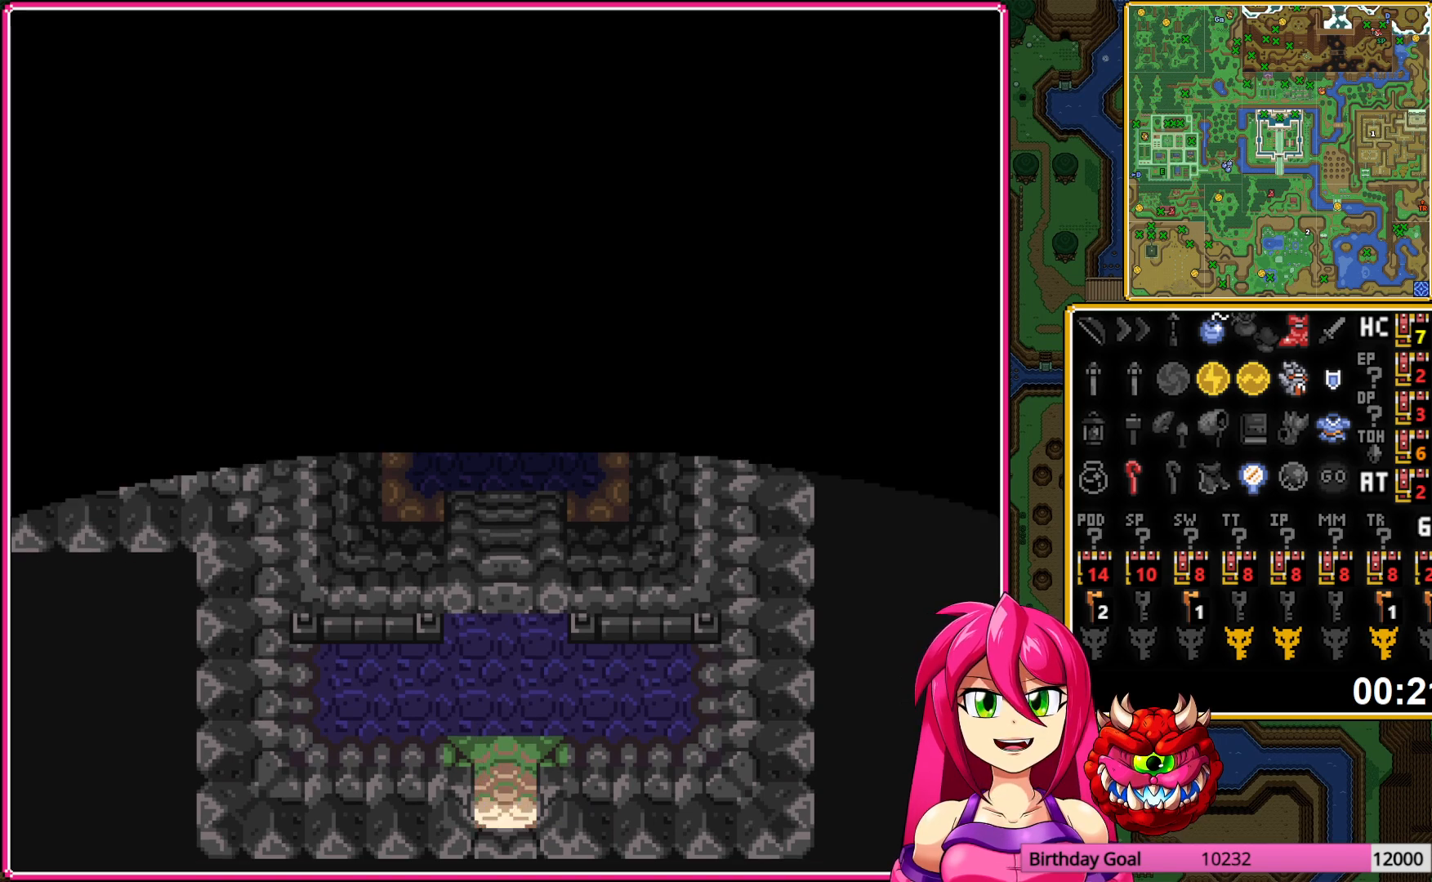
{"buttons": ["DPAD_DOWN"], "events": []}
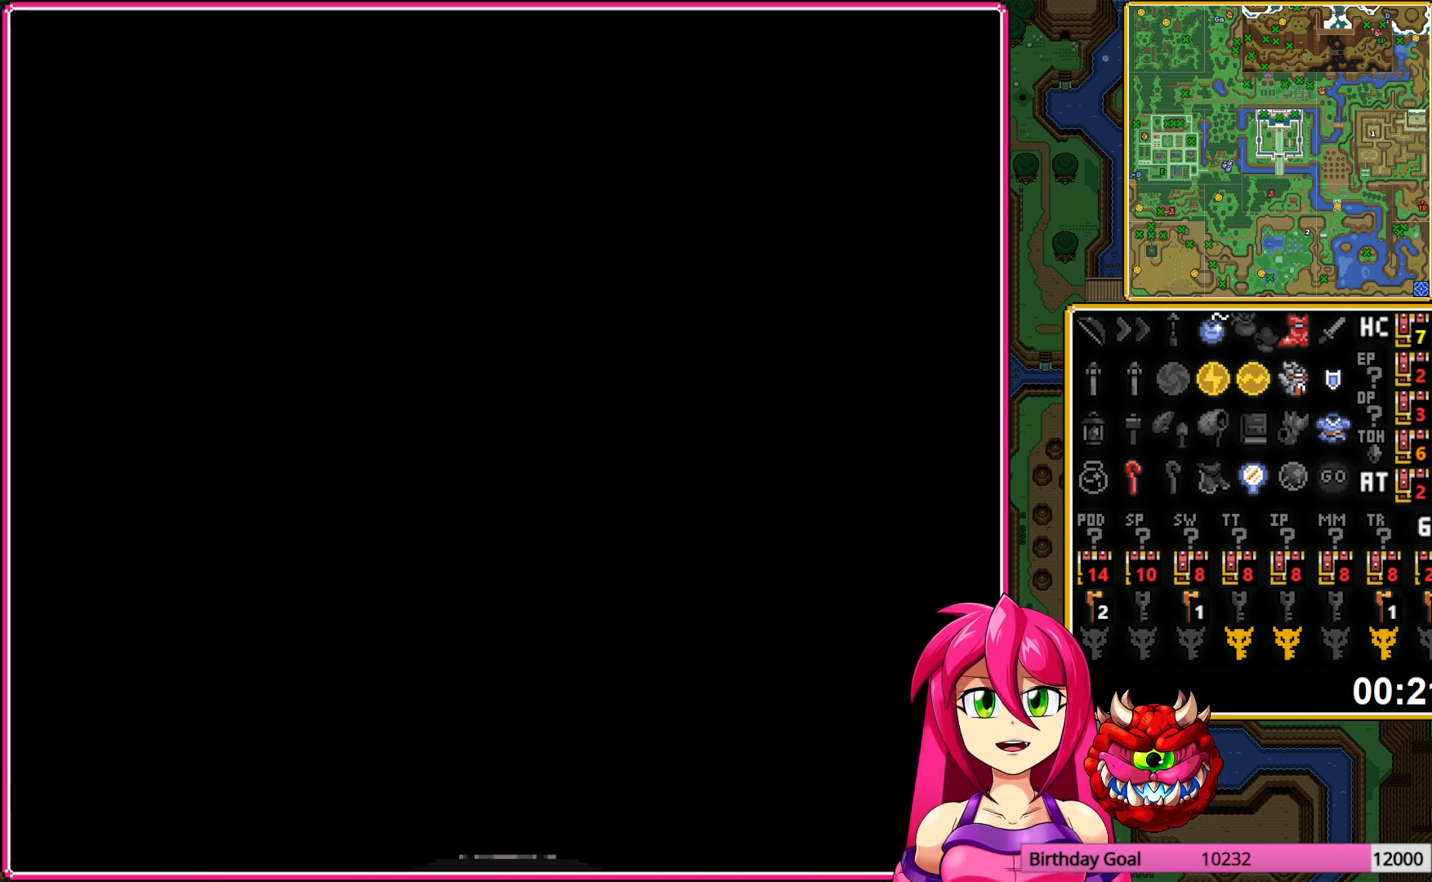
{"buttons": ["DPAD_DOWN"], "events": []}
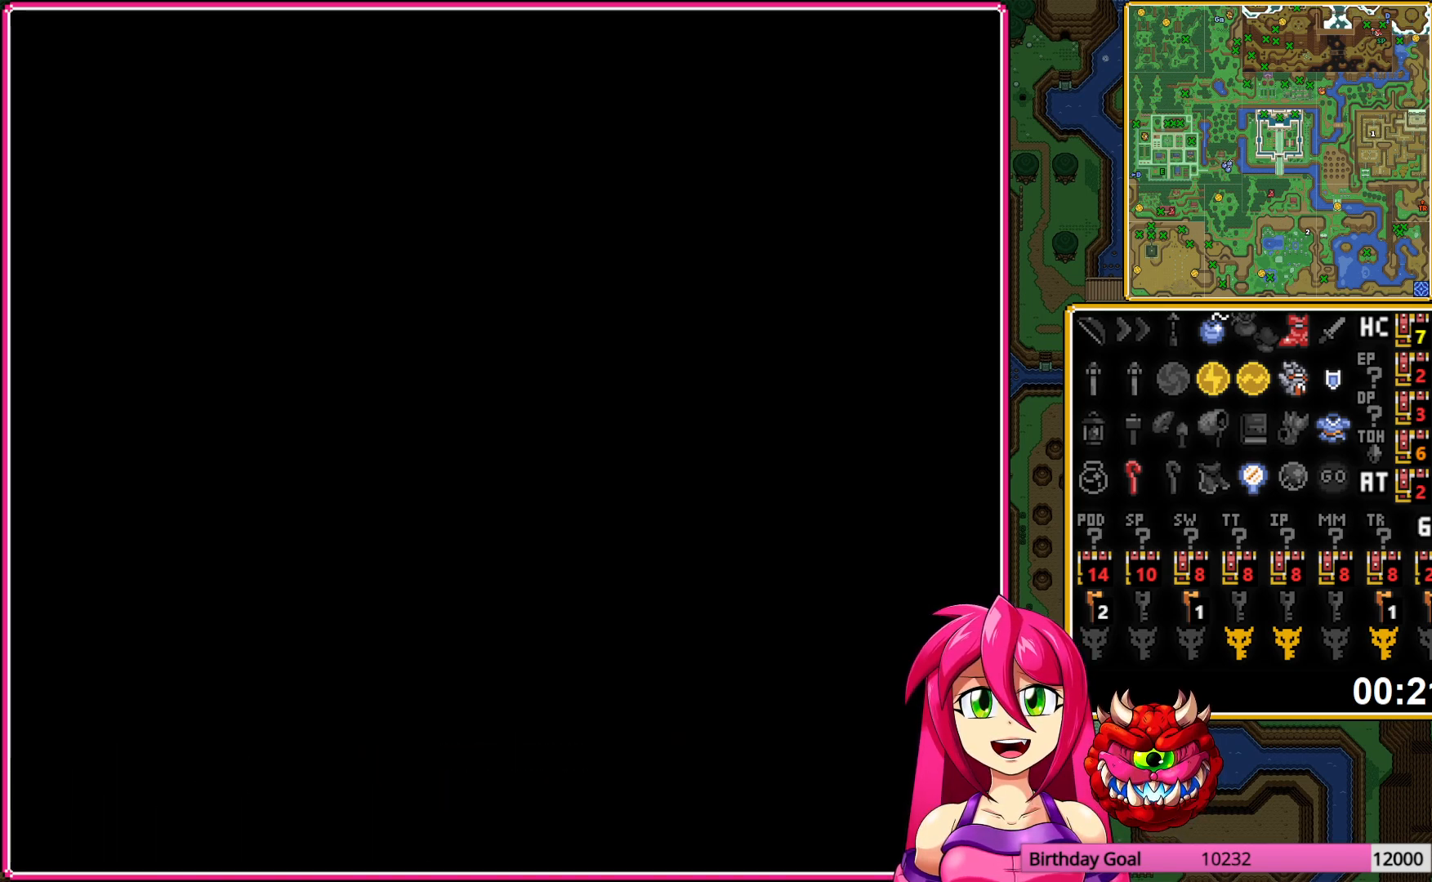
{"buttons": ["DPAD_DOWN"], "events": []}
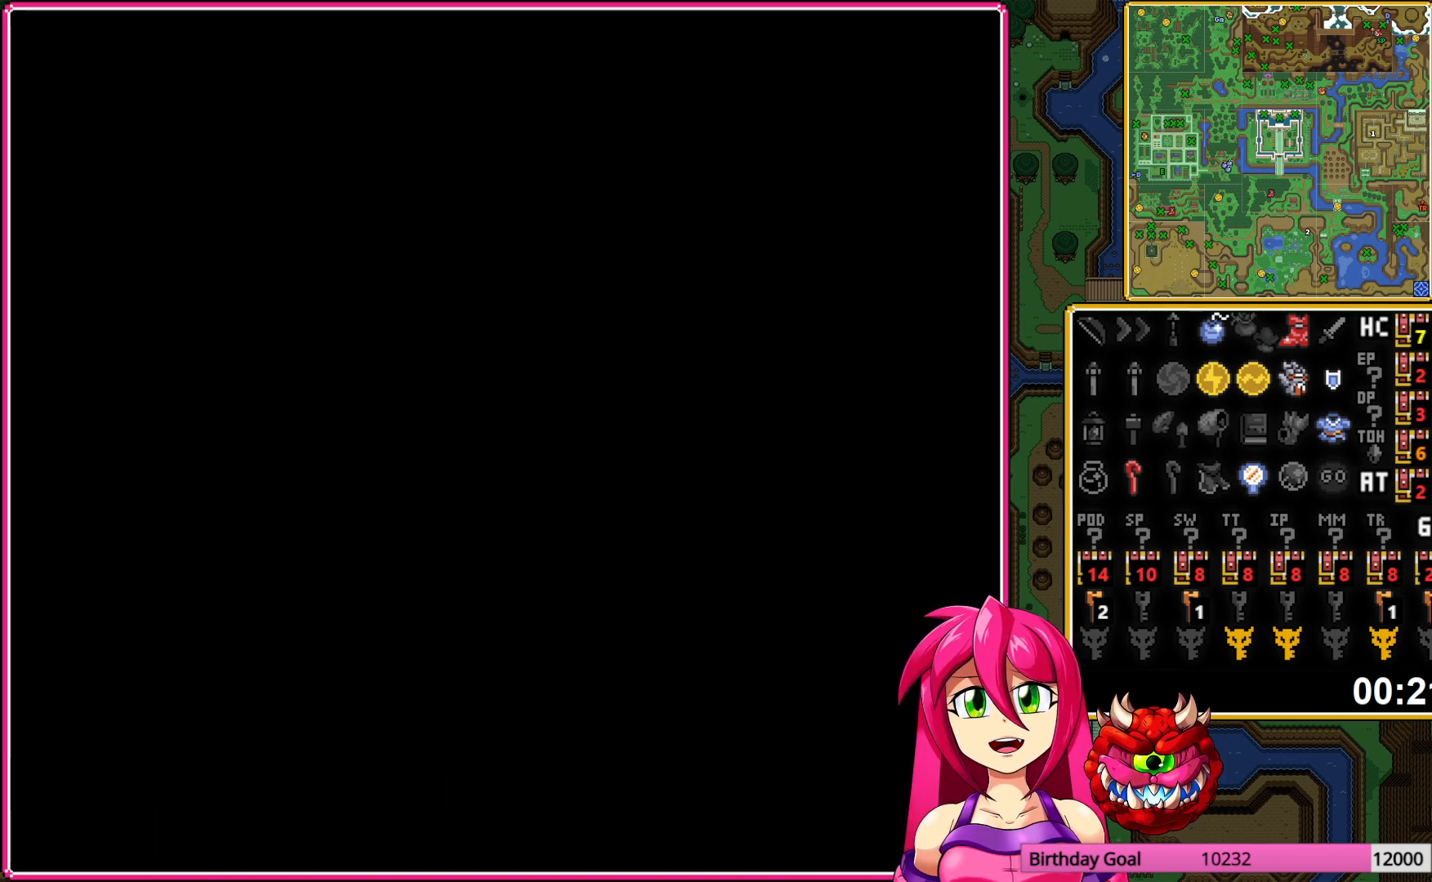
{"buttons": [], "events": [[250, "DPAD_DOWN", "up"]]}
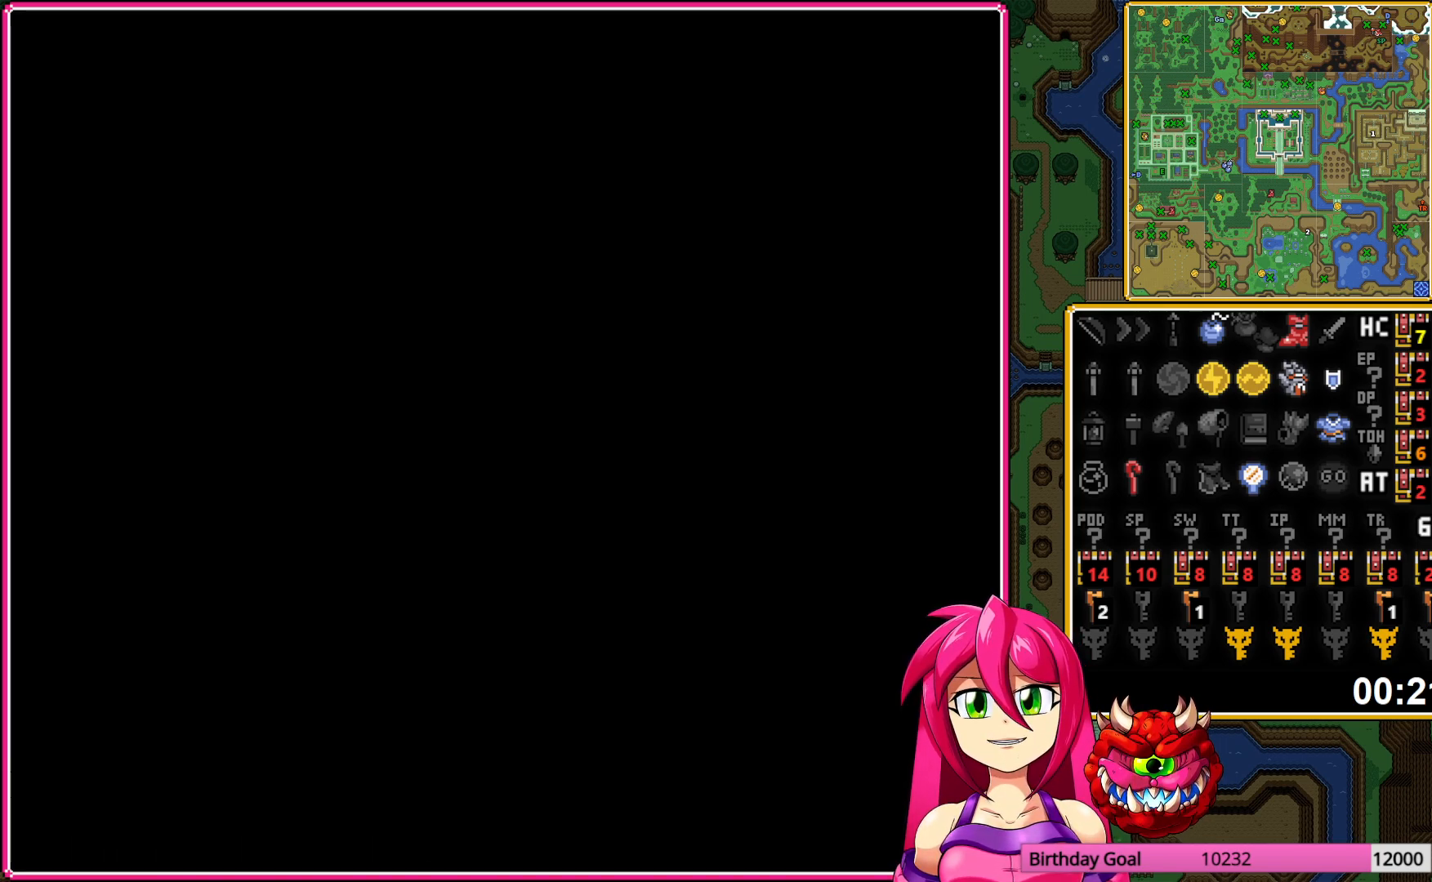
{"buttons": [], "events": []}
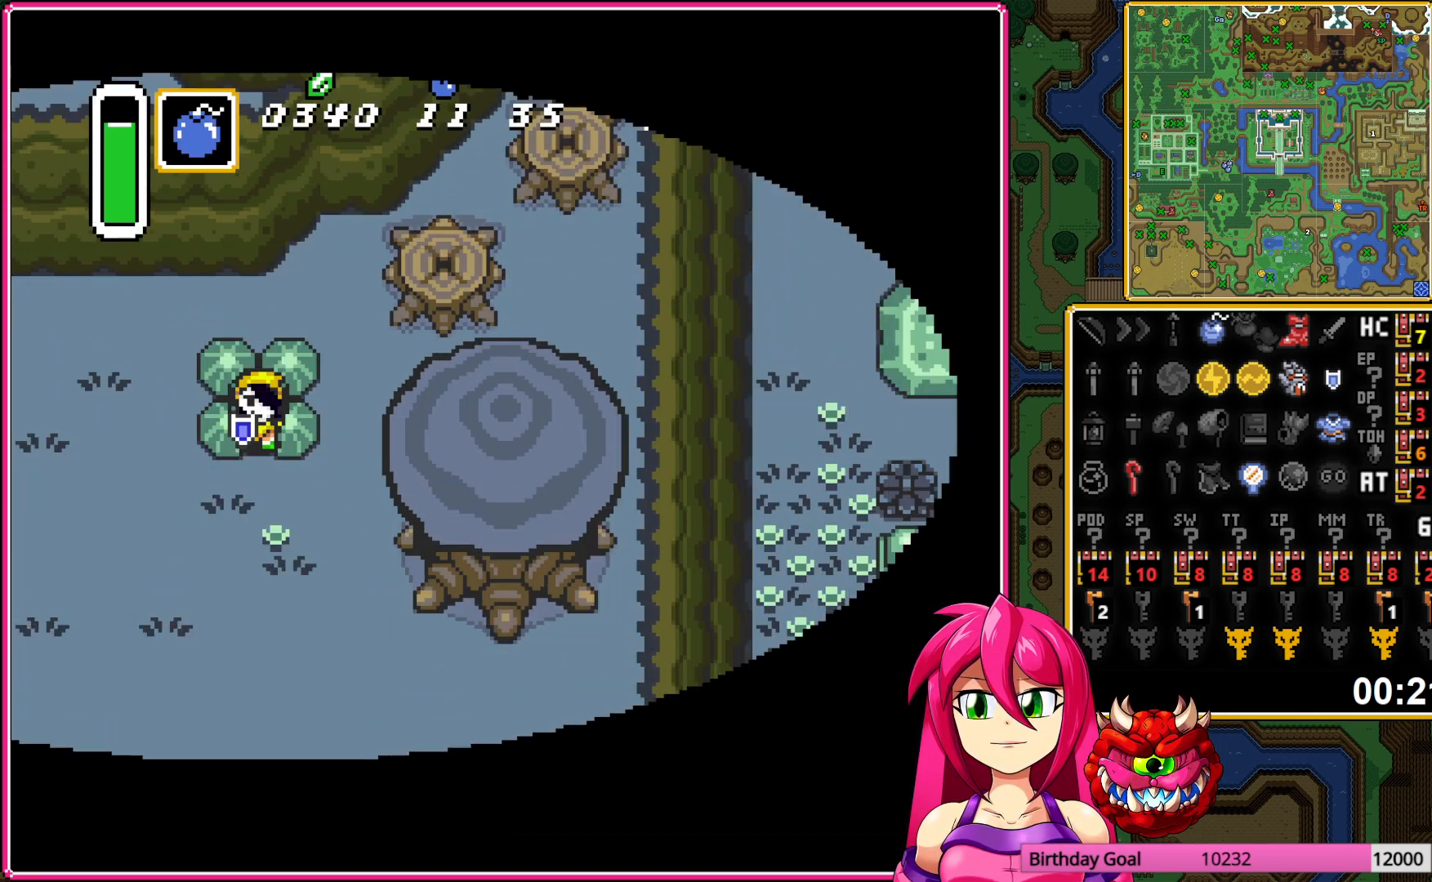
{"buttons": ["A"], "events": [[117, "DPAD_DOWN", "down"], [267, "DPAD_DOWN", "up"], [333, "A", "down"]]}
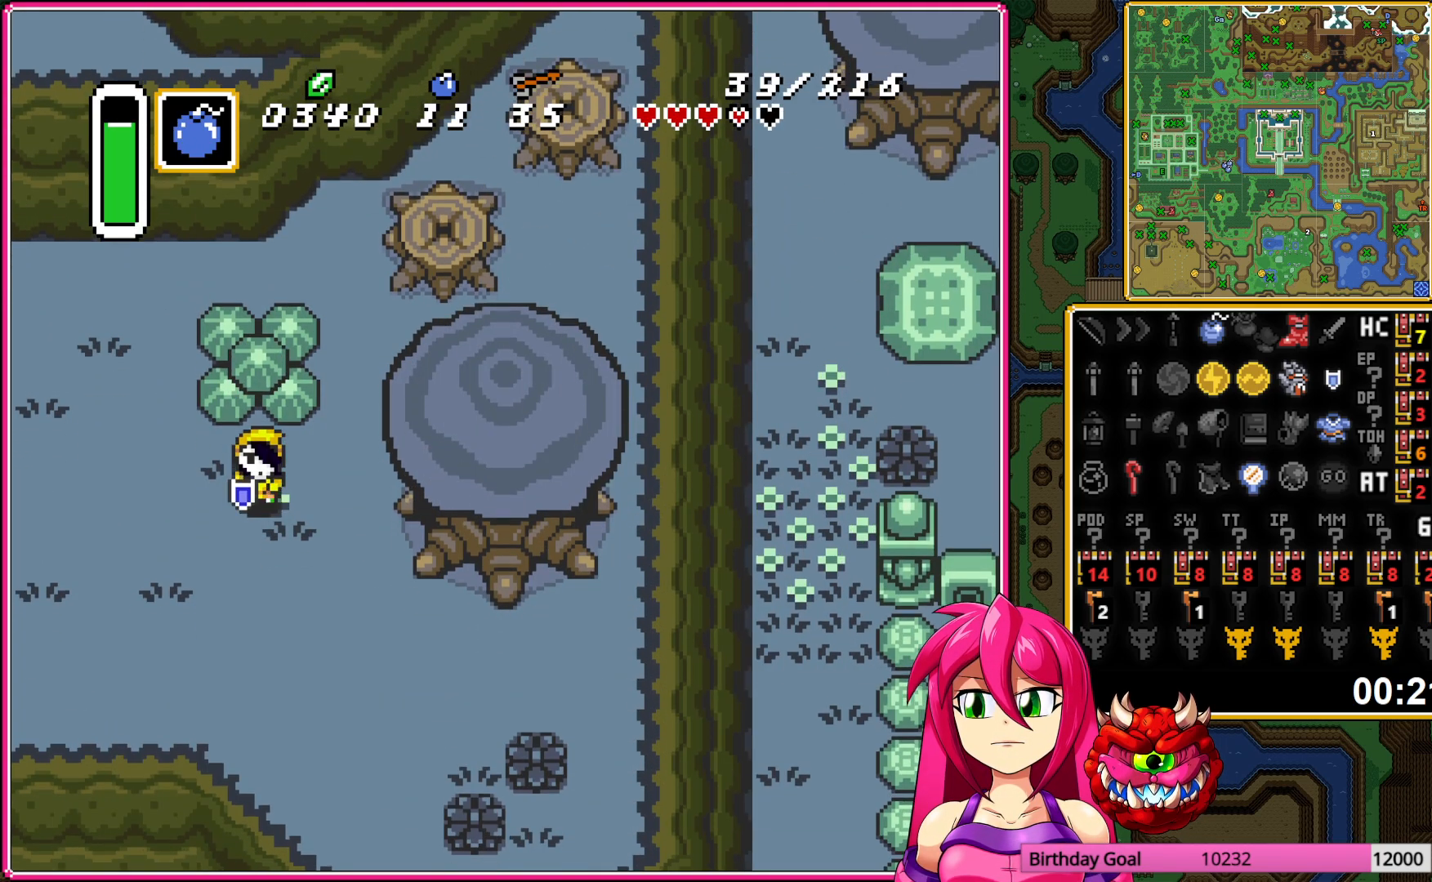
{"buttons": ["A"], "events": [[117, "DPAD_UP", "down"], [217, "DPAD_UP", "up"]]}
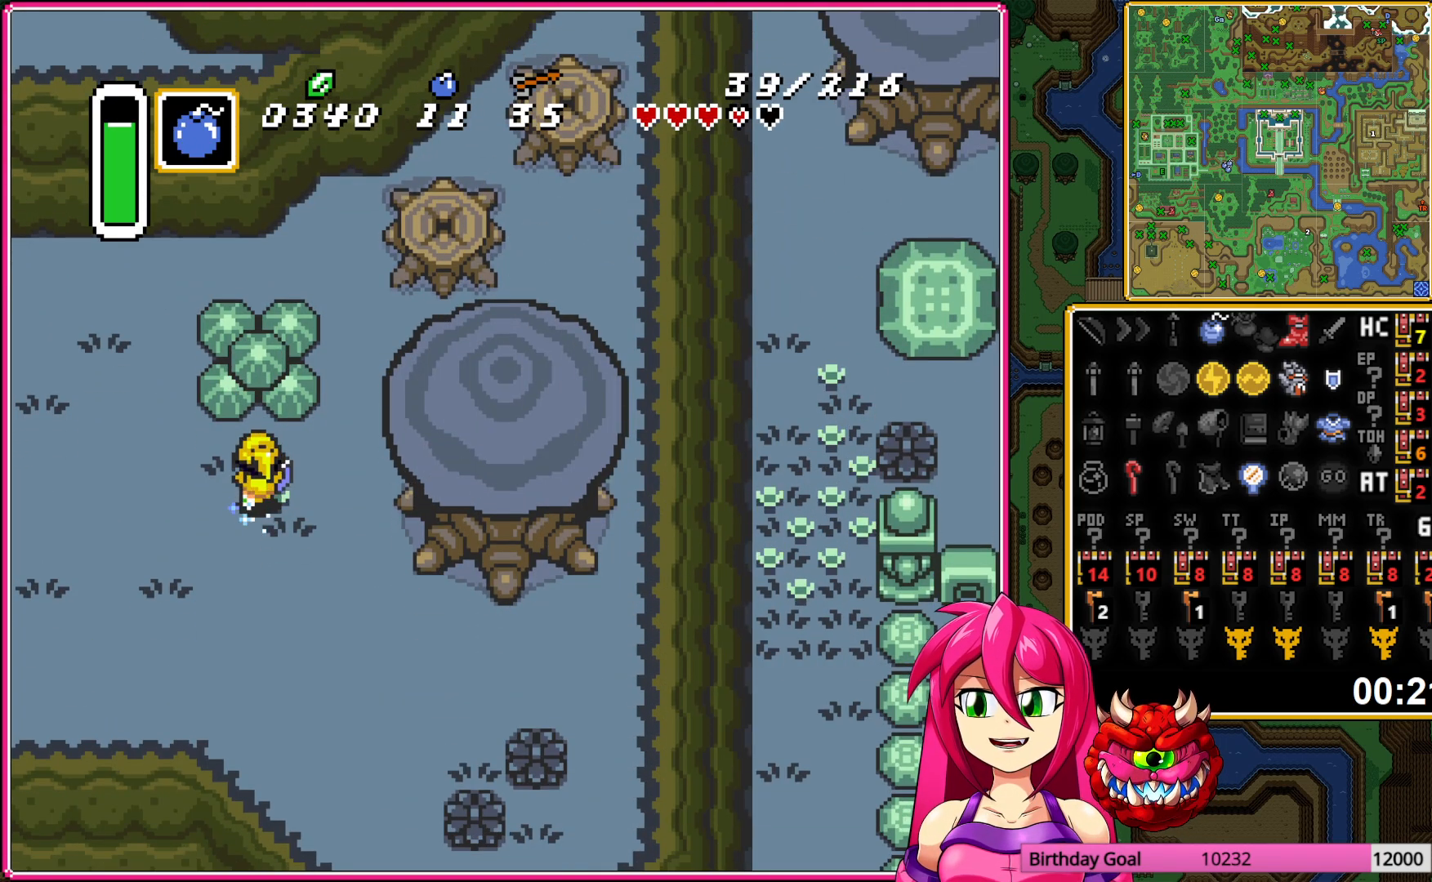
{"buttons": ["DPAD_RIGHT"], "events": [[133, "A", "up"], [367, "DPAD_RIGHT", "down"]]}
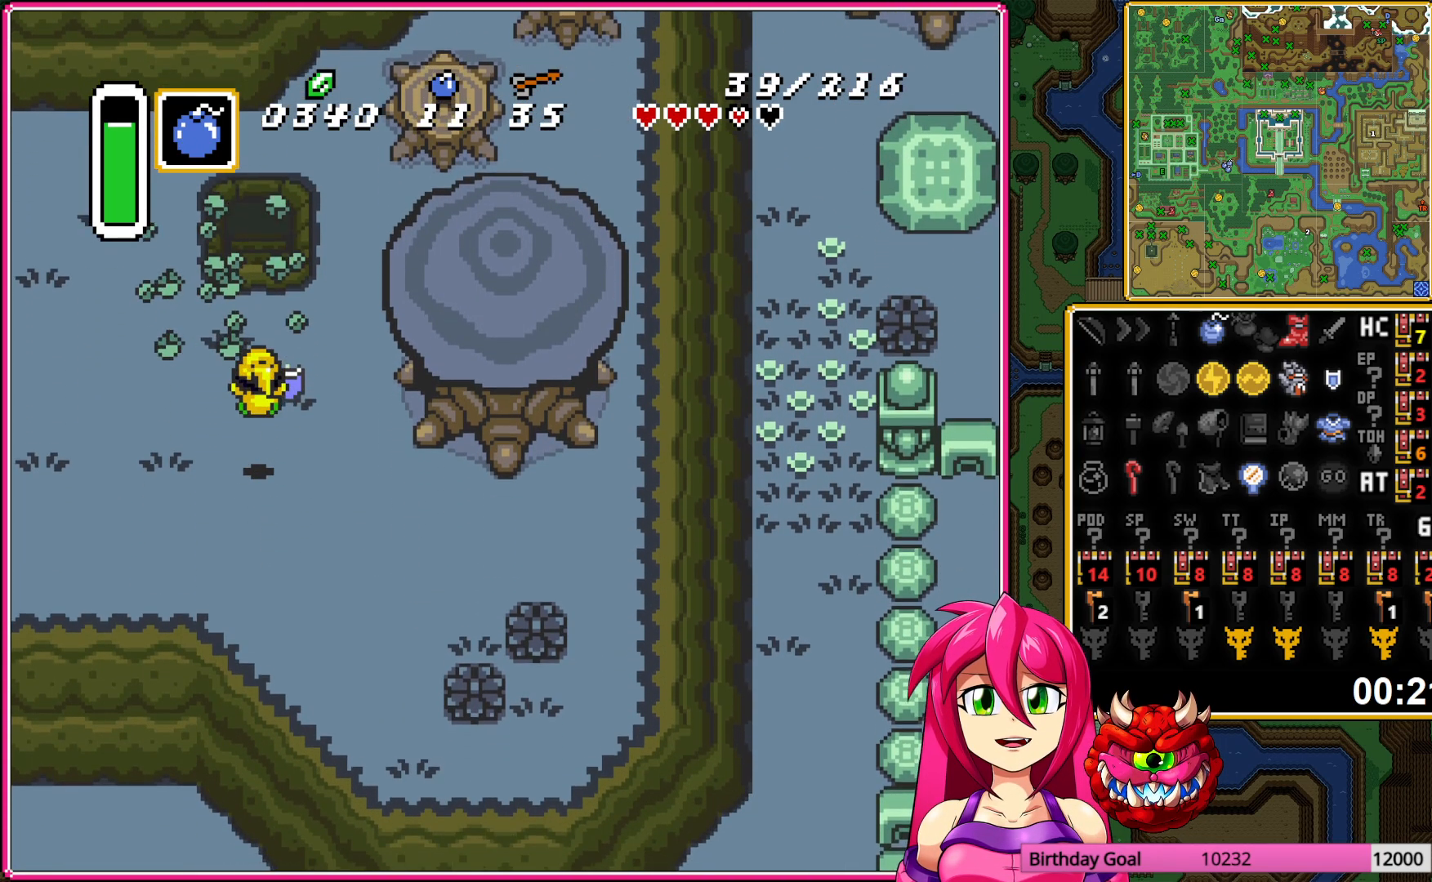
{"buttons": ["A"], "events": [[33, "A", "down"], [250, "DPAD_RIGHT", "up"]]}
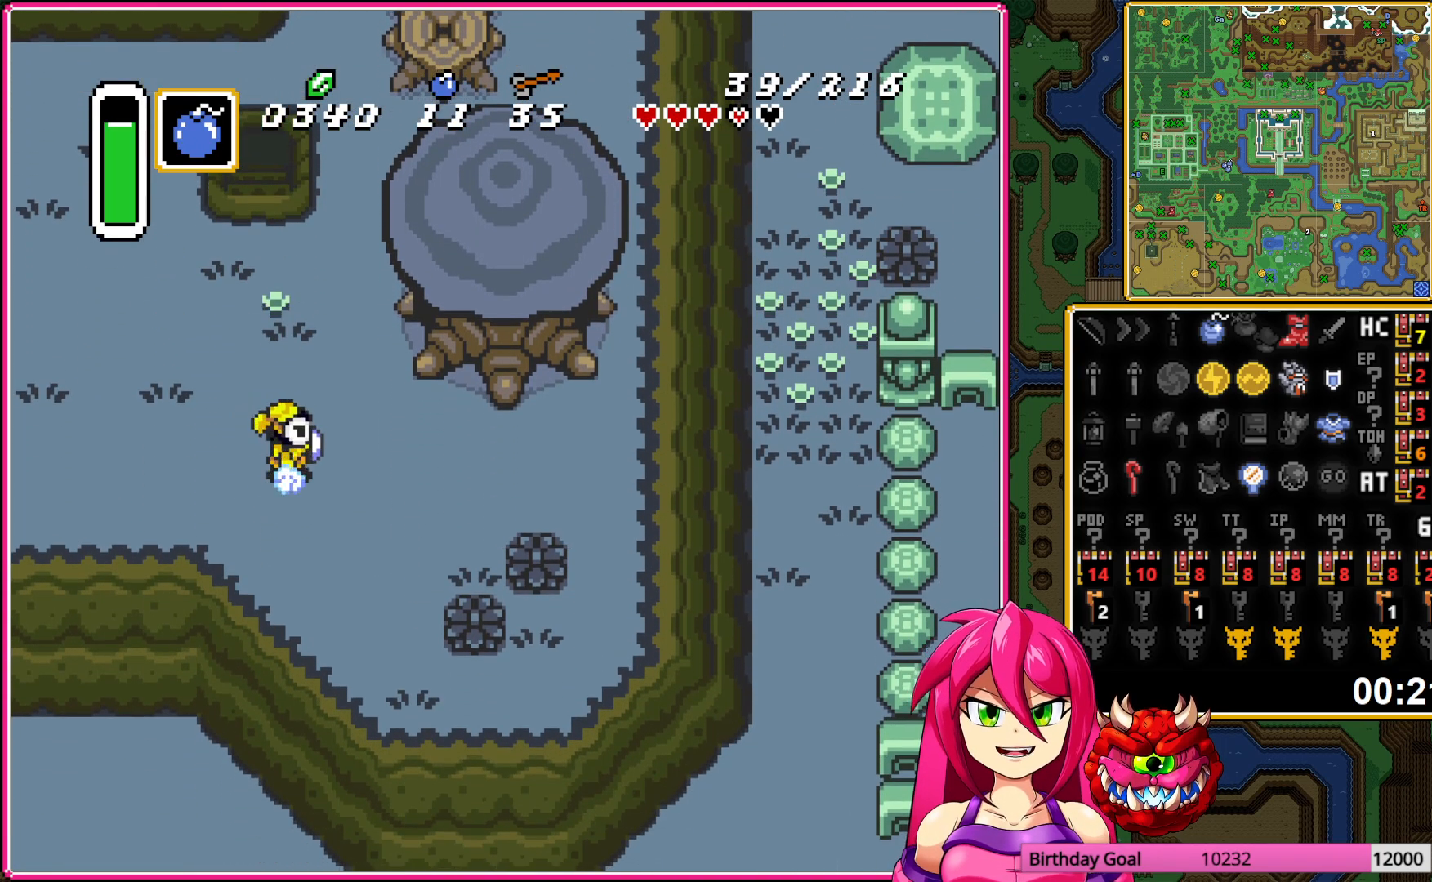
{"buttons": ["A"], "events": []}
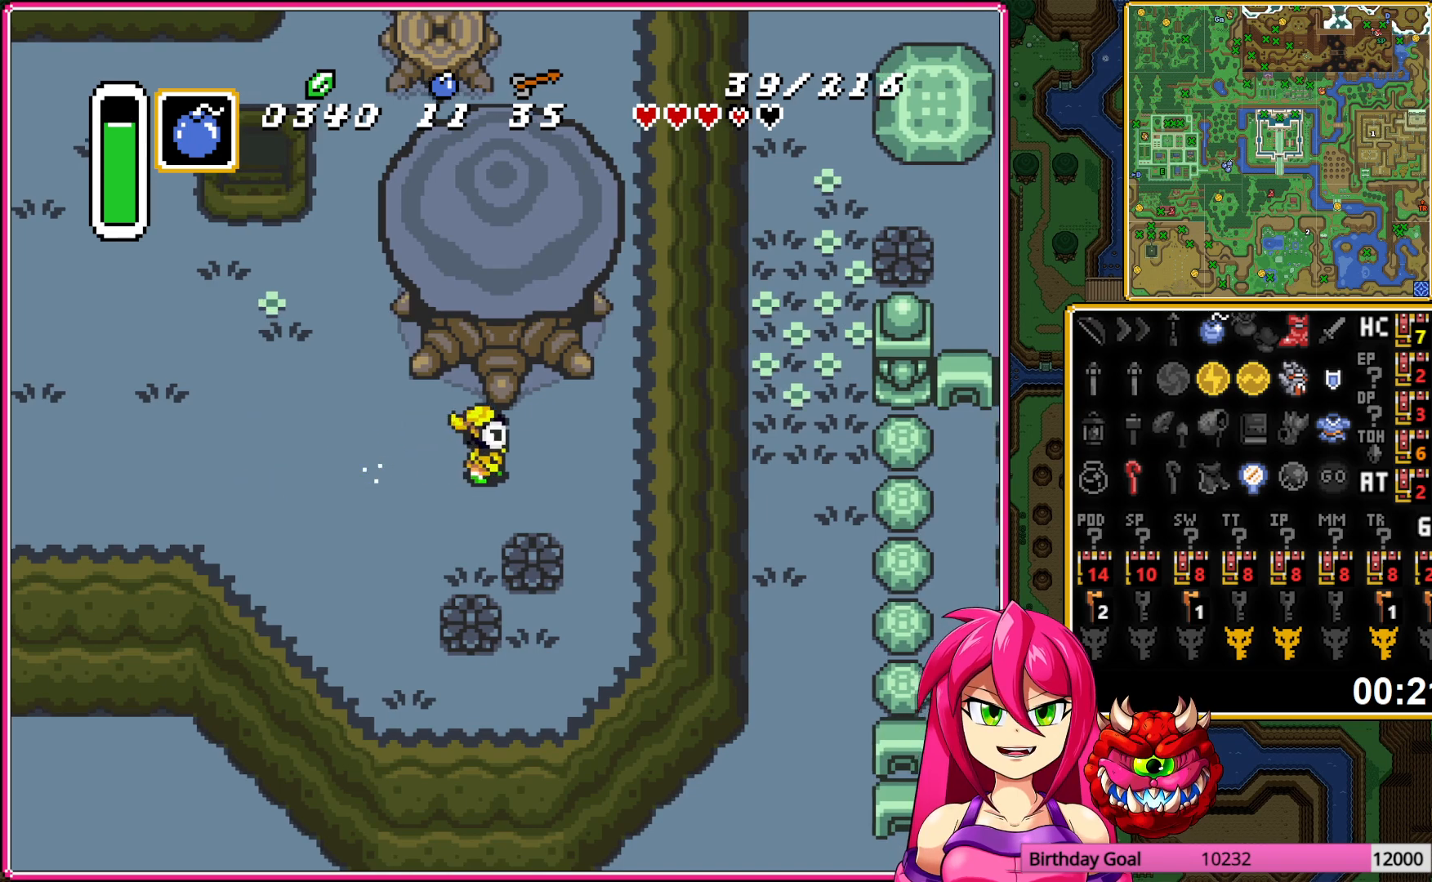
{"buttons": ["DPAD_UP", "DPAD_RIGHT"], "events": [[50, "A", "up"], [117, "DPAD_RIGHT", "down"], [150, "DPAD_UP", "down"]]}
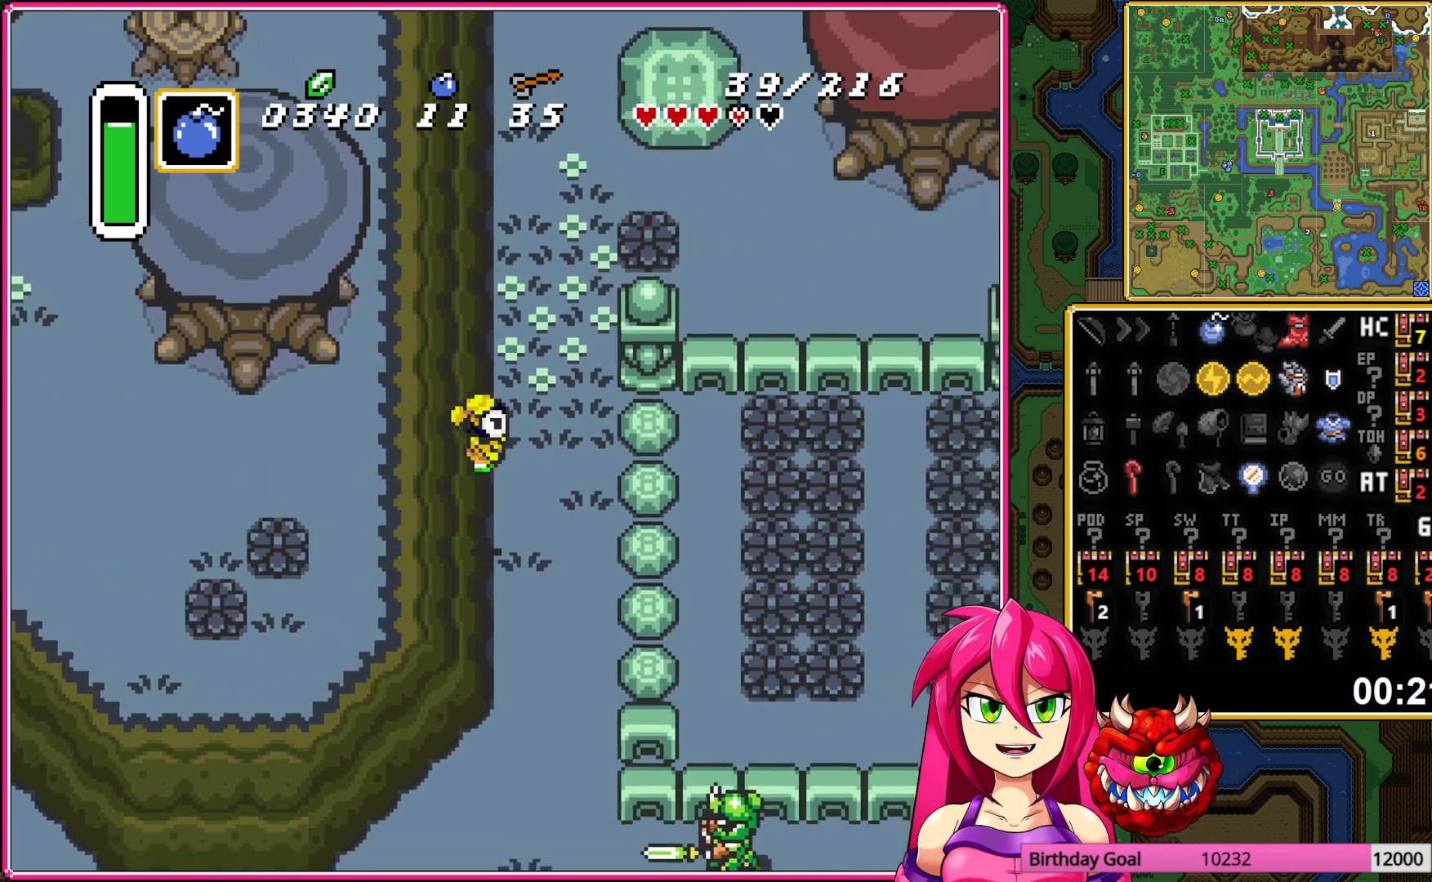
{"buttons": ["DPAD_UP", "DPAD_RIGHT"], "events": []}
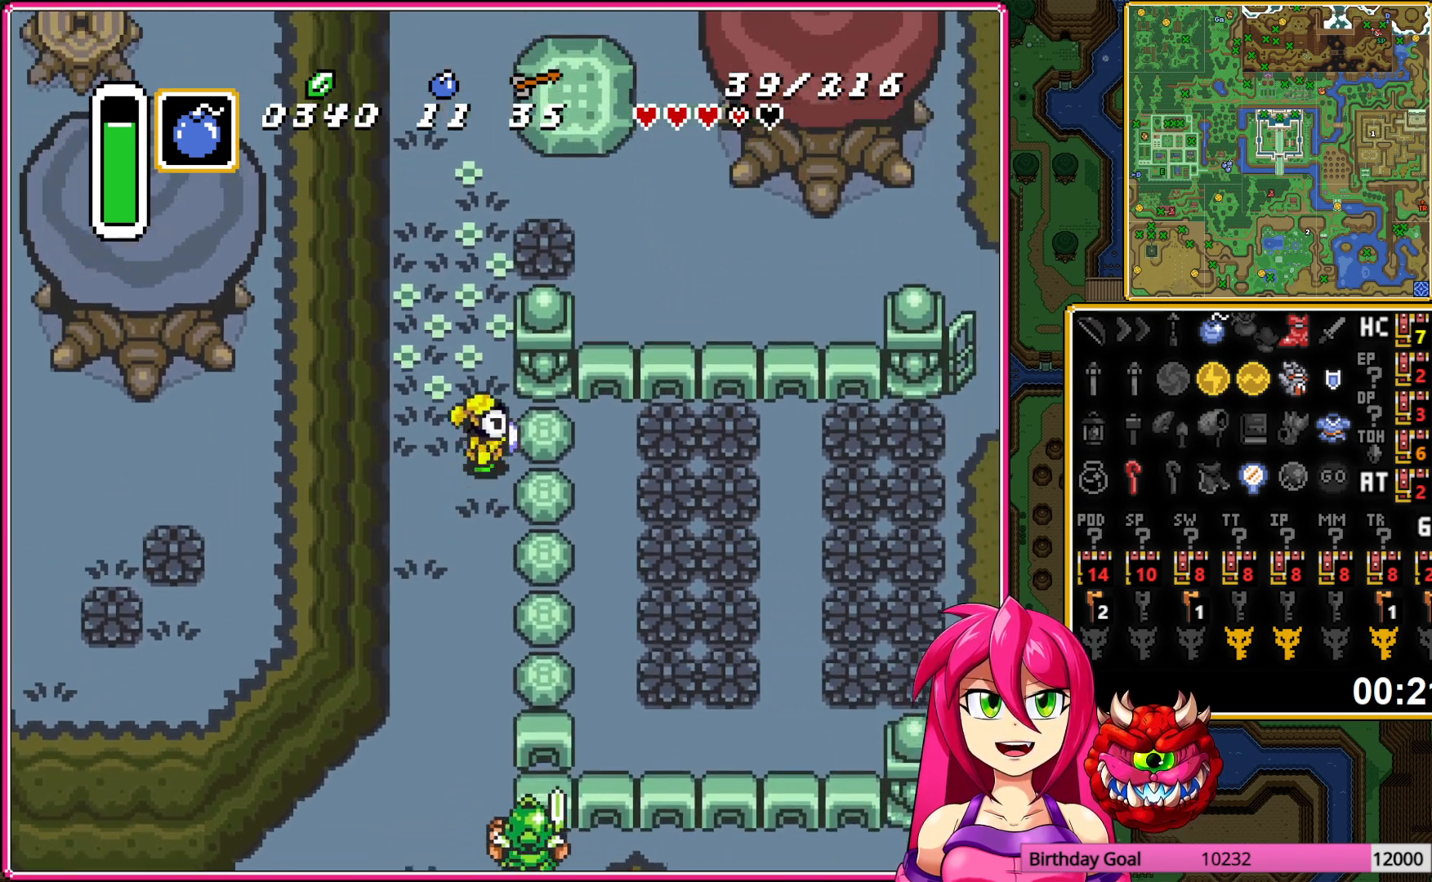
{"buttons": ["A", "DPAD_RIGHT"], "events": [[283, "A", "down"], [333, "DPAD_UP", "up"], [383, "A", "up"], [467, "A", "down"]]}
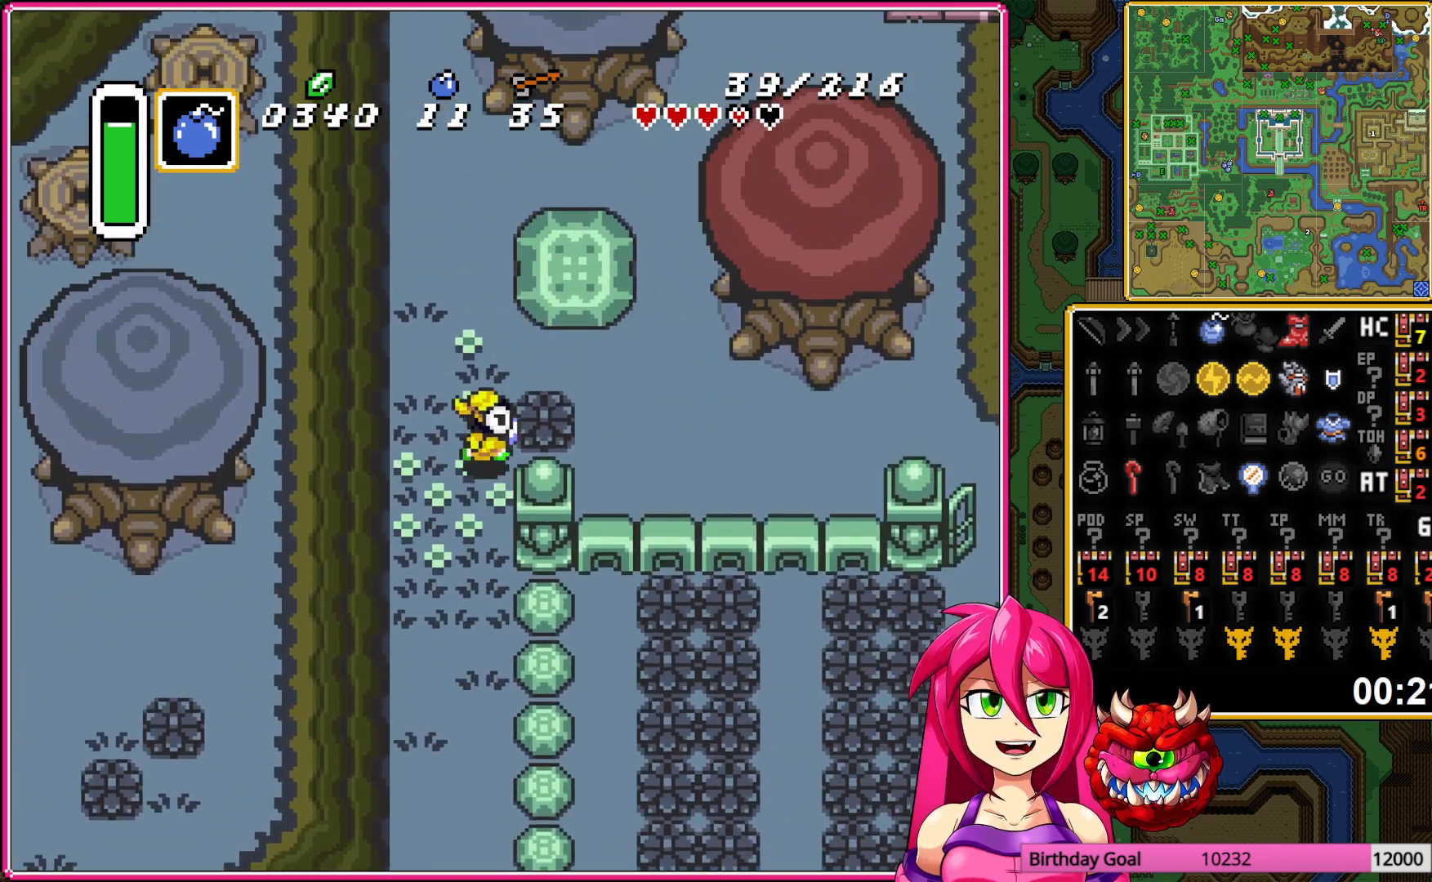
{"buttons": ["A", "DPAD_RIGHT"], "events": [[67, "A", "up"], [217, "A", "down"], [283, "A", "up"], [367, "A", "down"]]}
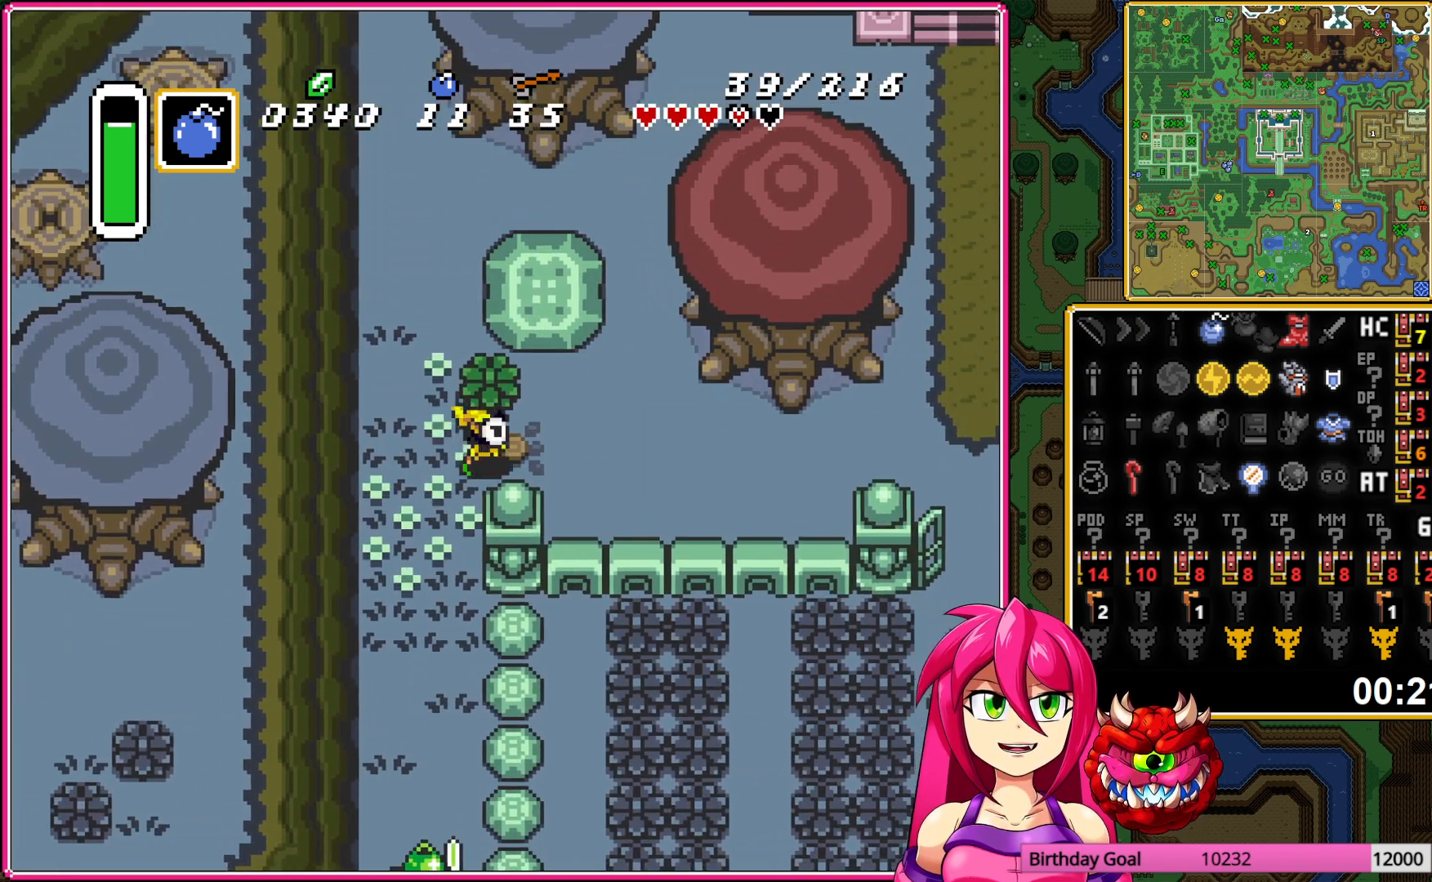
{"buttons": ["A"], "events": [[183, "DPAD_RIGHT", "up"]]}
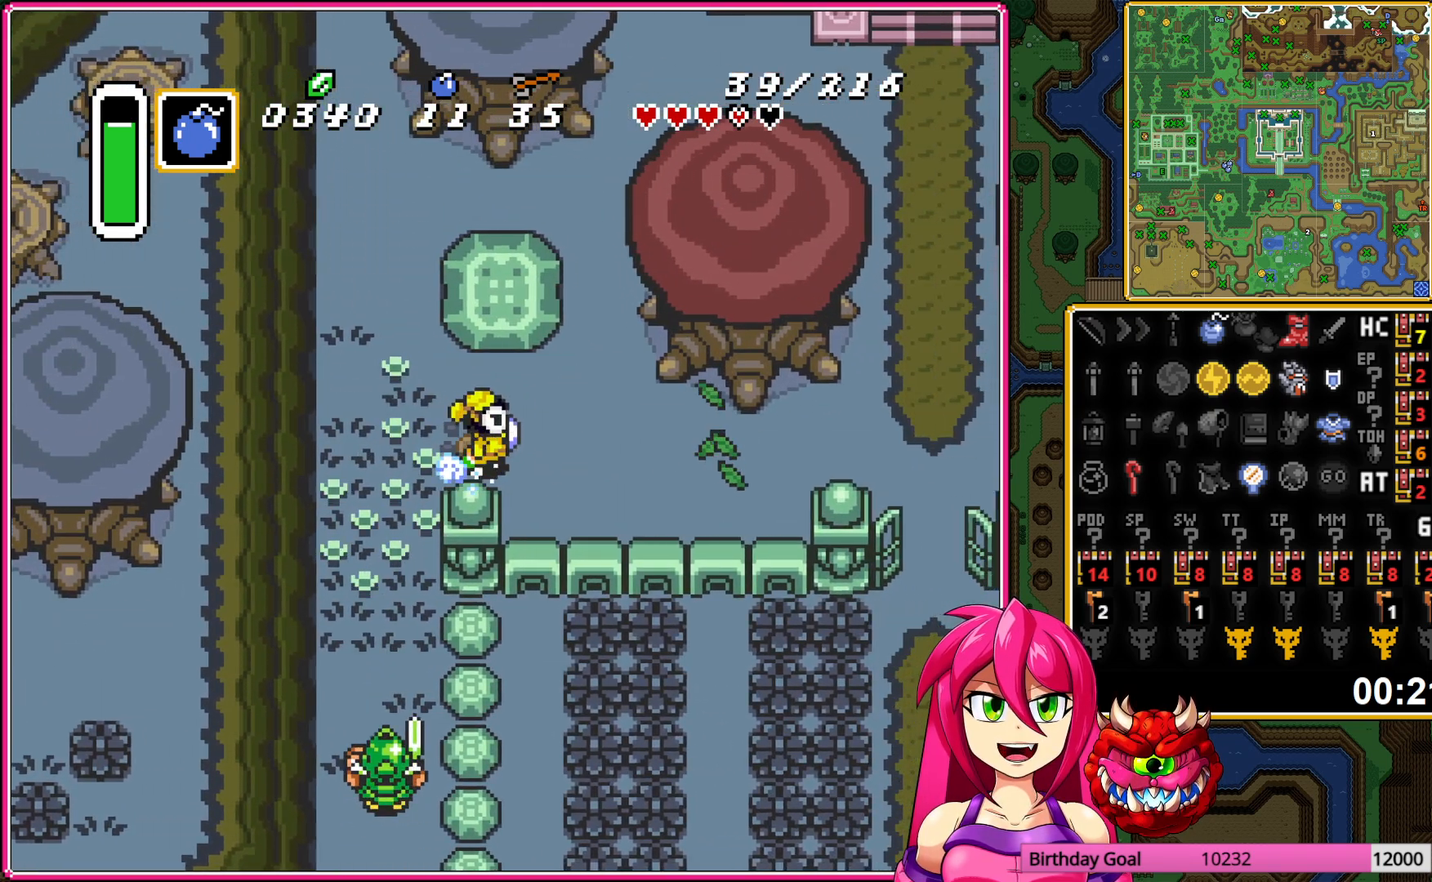
{"buttons": ["A"], "events": []}
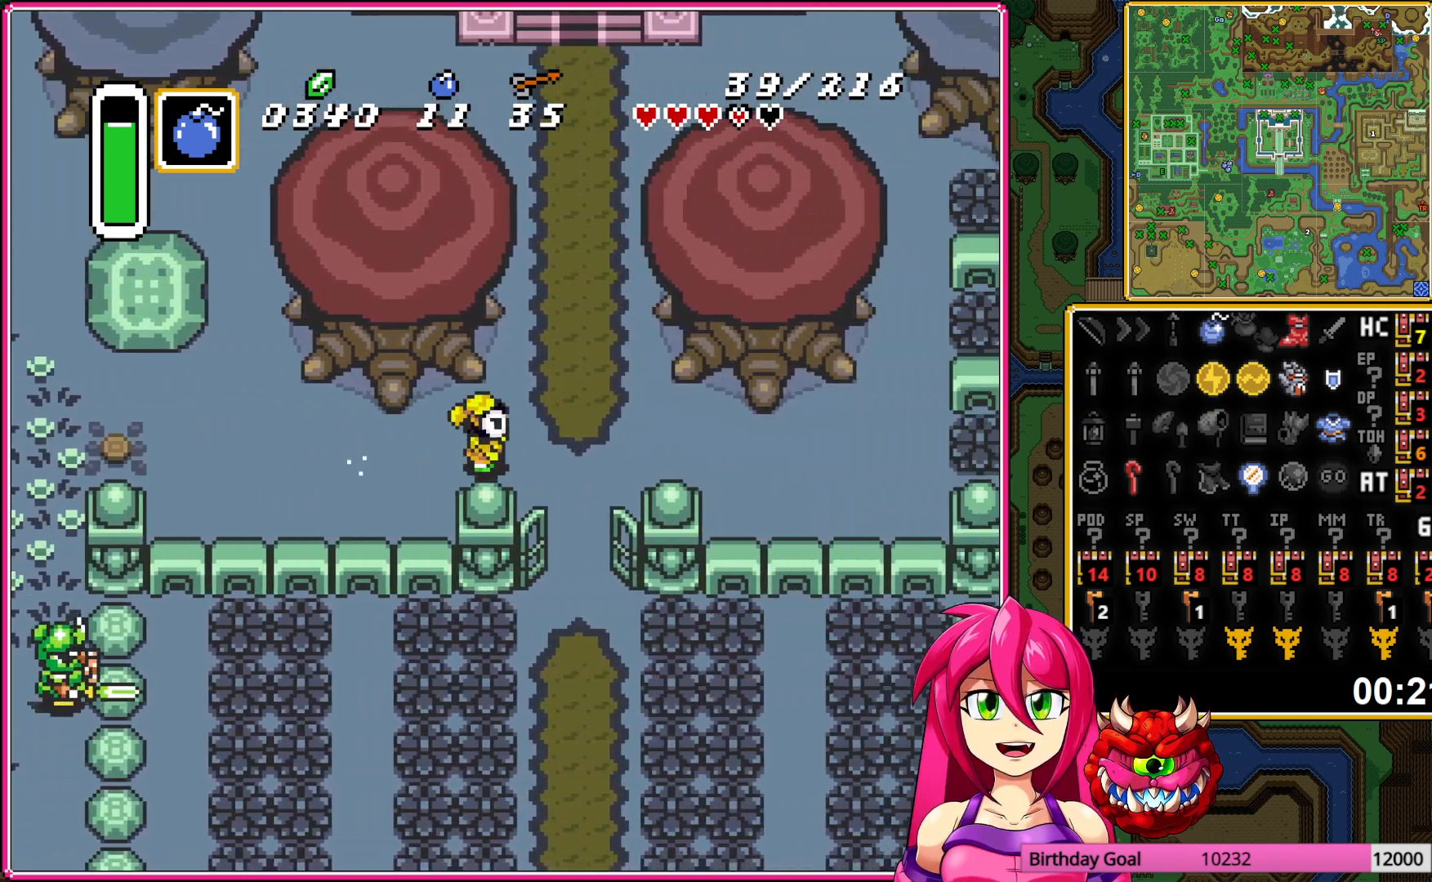
{"buttons": ["DPAD_RIGHT"], "events": [[150, "A", "up"], [150, "DPAD_RIGHT", "down"], [217, "DPAD_DOWN", "down"], [267, "DPAD_RIGHT", "up"], [283, "DPAD_DOWN", "up"], [350, "DPAD_RIGHT", "down"]]}
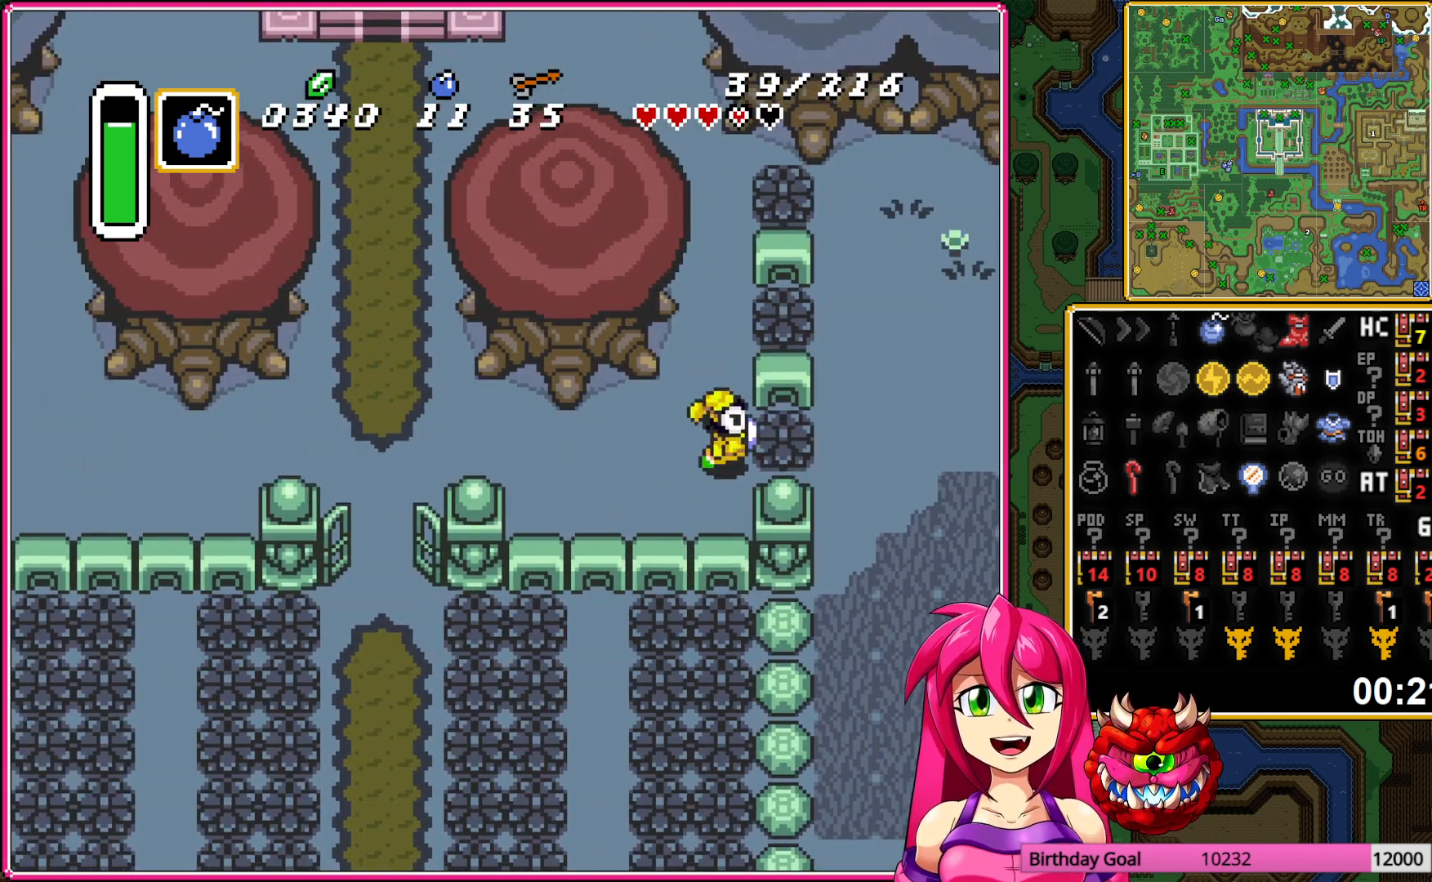
{"buttons": ["DPAD_RIGHT"], "events": [[33, "A", "down"], [150, "A", "up"], [217, "A", "down"], [300, "A", "up"]]}
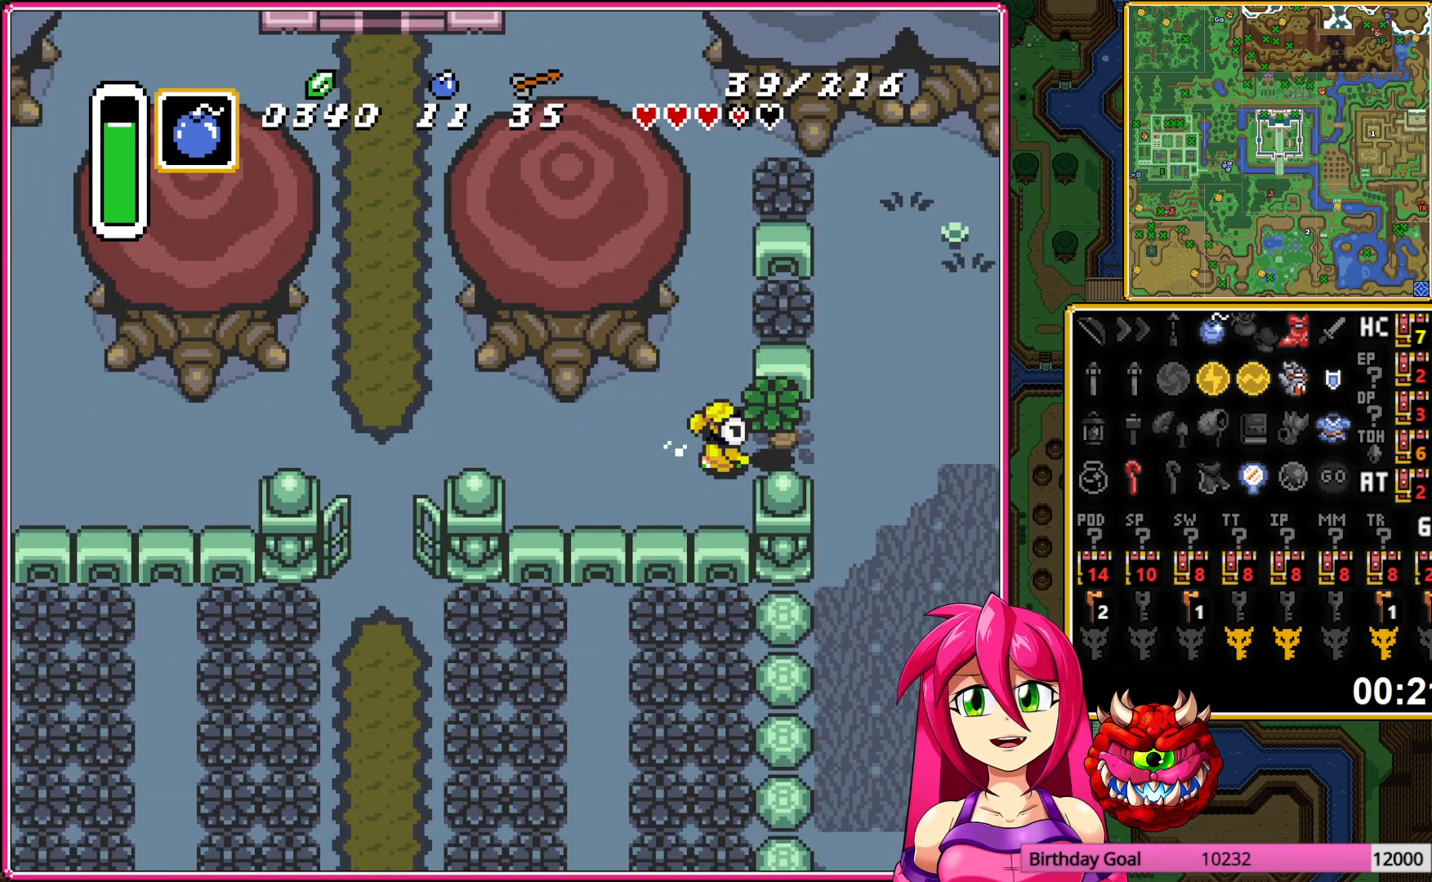
{"buttons": ["DPAD_RIGHT"], "events": [[33, "A", "down"], [133, "A", "up"]]}
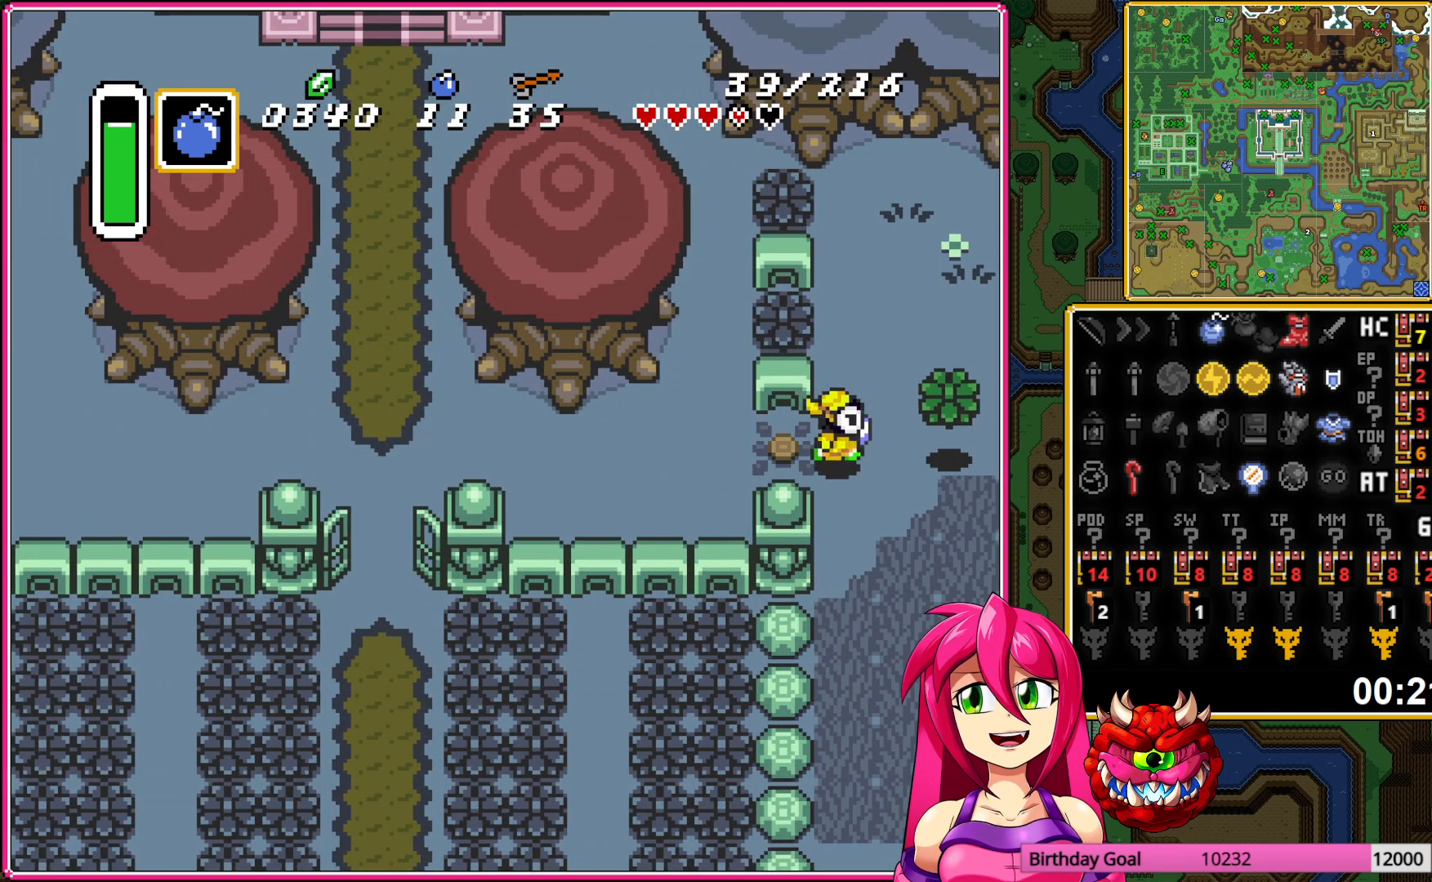
{"buttons": ["DPAD_RIGHT"], "events": []}